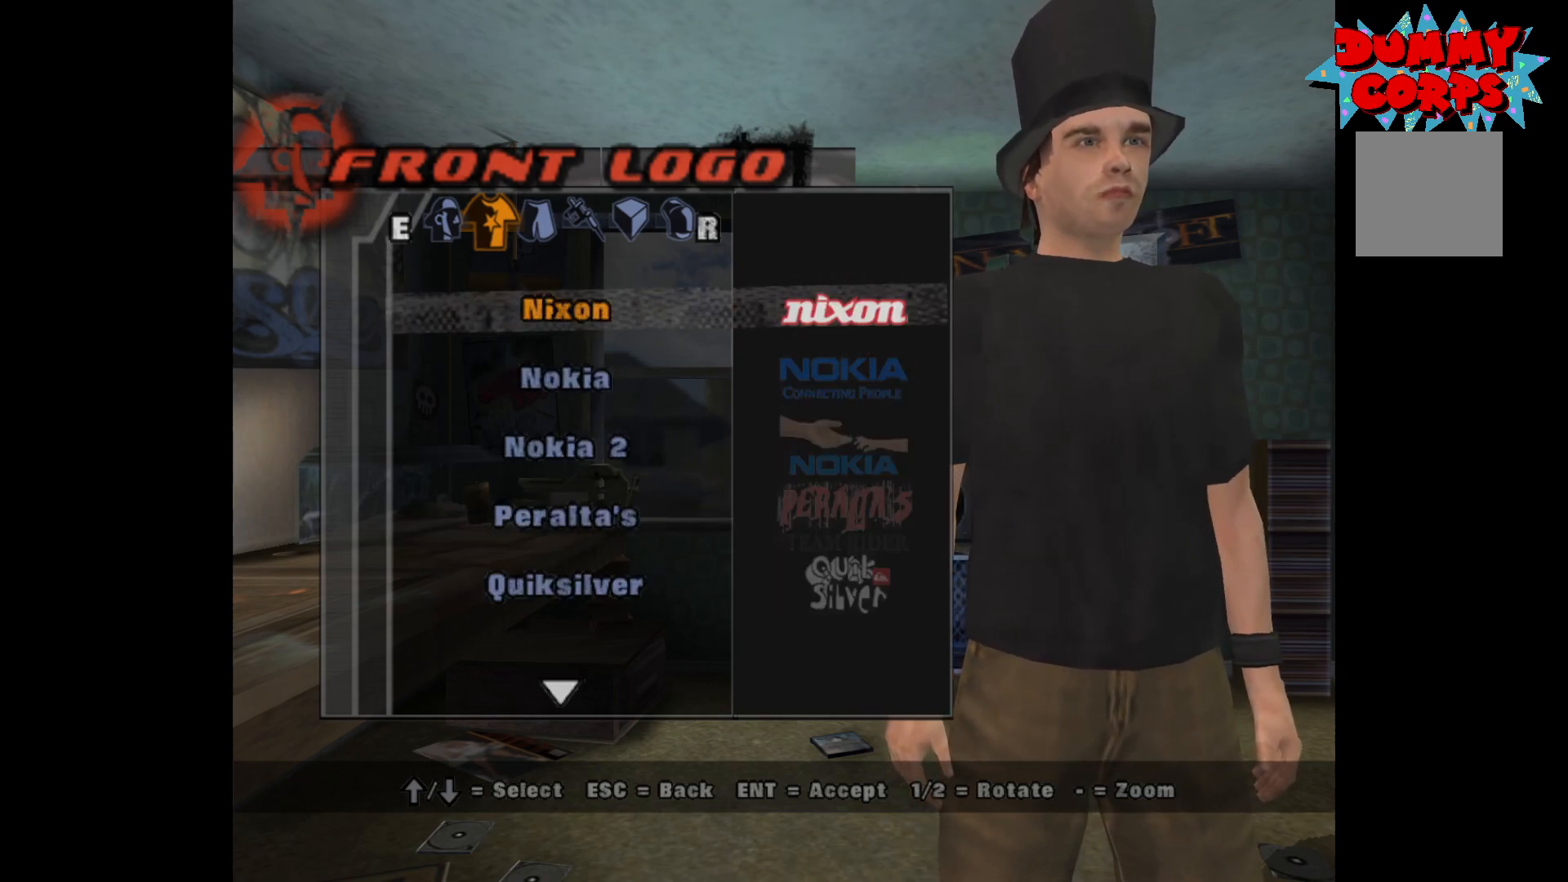
Gameplay with a controller (Xbox layout); each line is a JSON object with the inputs held at the frame after it. "events" lists button and stick changes between this image and that frame as [ms after this image, input, new state], when the widget could be followed in between.
{"buttons": [], "left_stick": "center", "right_stick": "center", "events": [[350, "DPAD_UP", "up"]]}
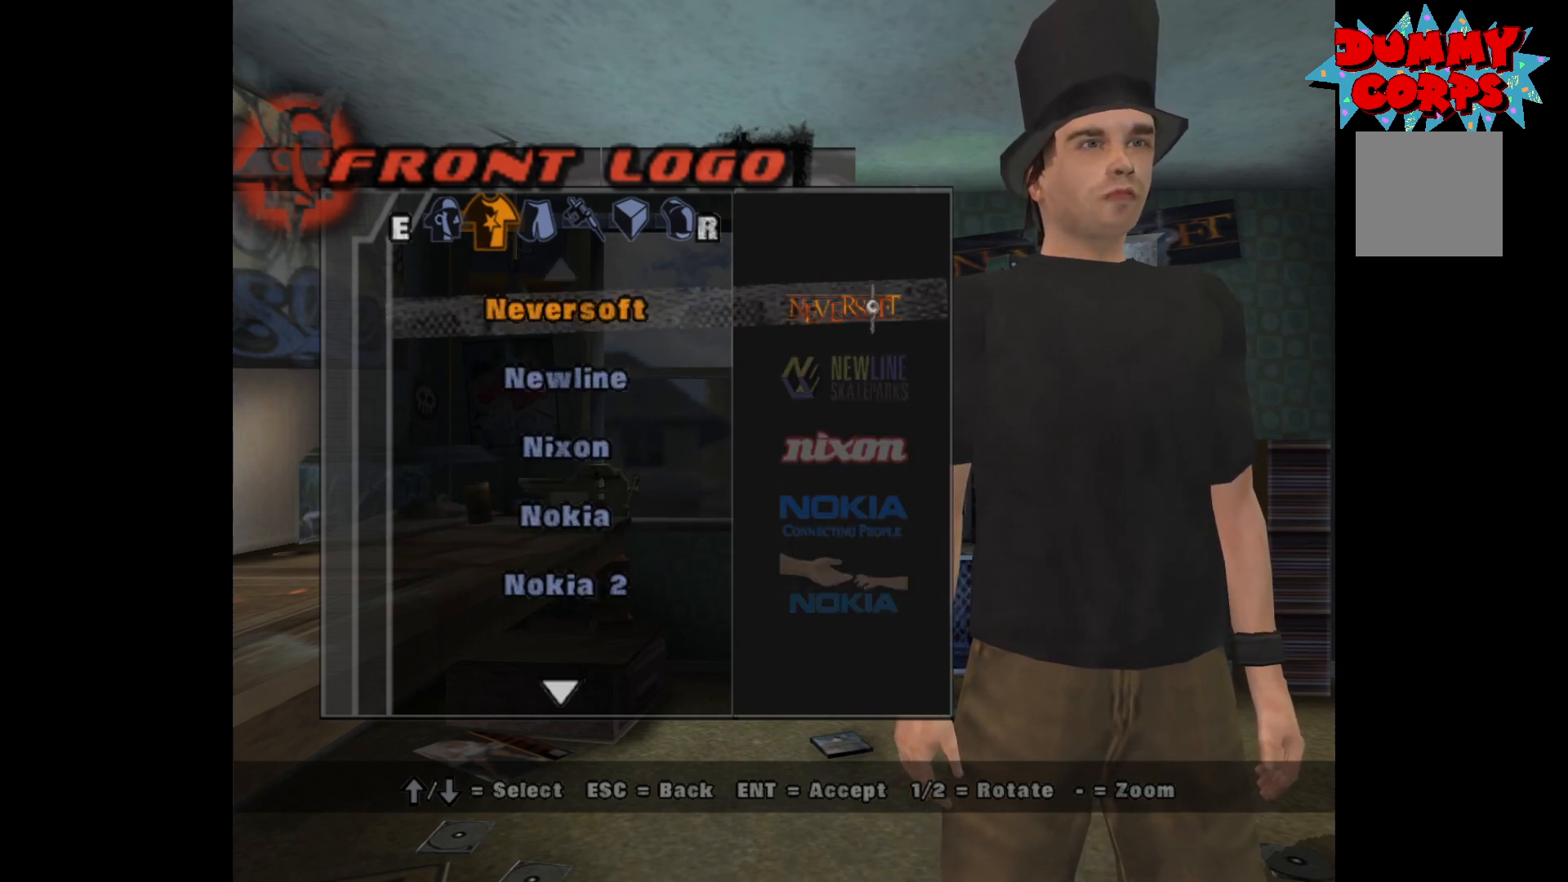
{"buttons": ["DPAD_DOWN"], "left_stick": "center", "right_stick": "center", "events": [[133, "DPAD_UP", "down"], [283, "DPAD_UP", "up"], [500, "DPAD_DOWN", "down"]]}
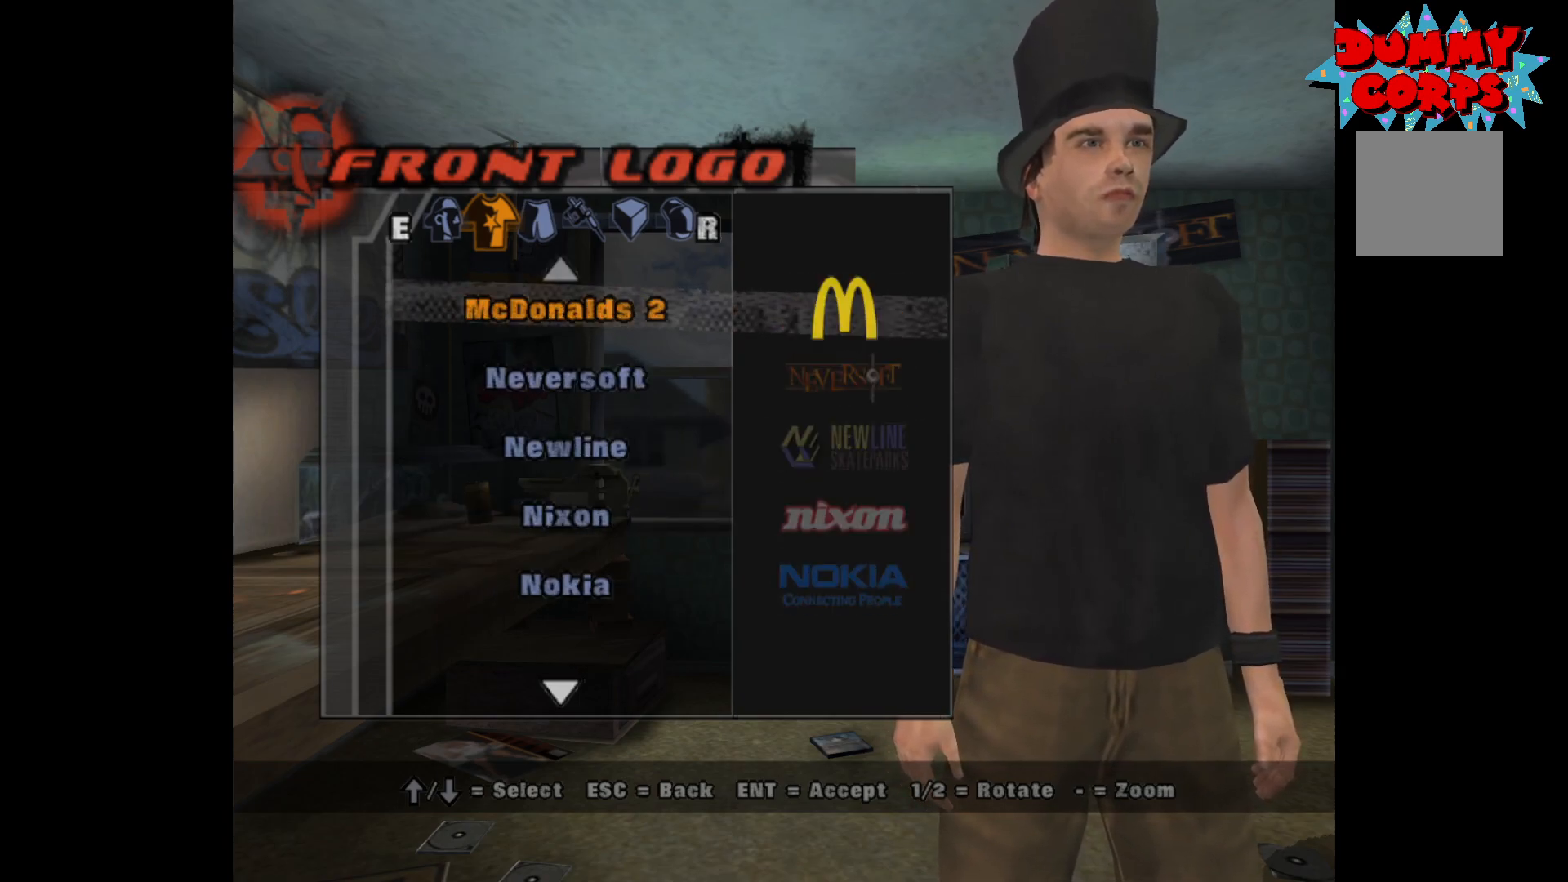
{"buttons": ["B"], "left_stick": "center", "right_stick": "center", "events": [[100, "DPAD_DOWN", "up"], [133, "A", "down"], [217, "A", "up"], [483, "B", "down"]]}
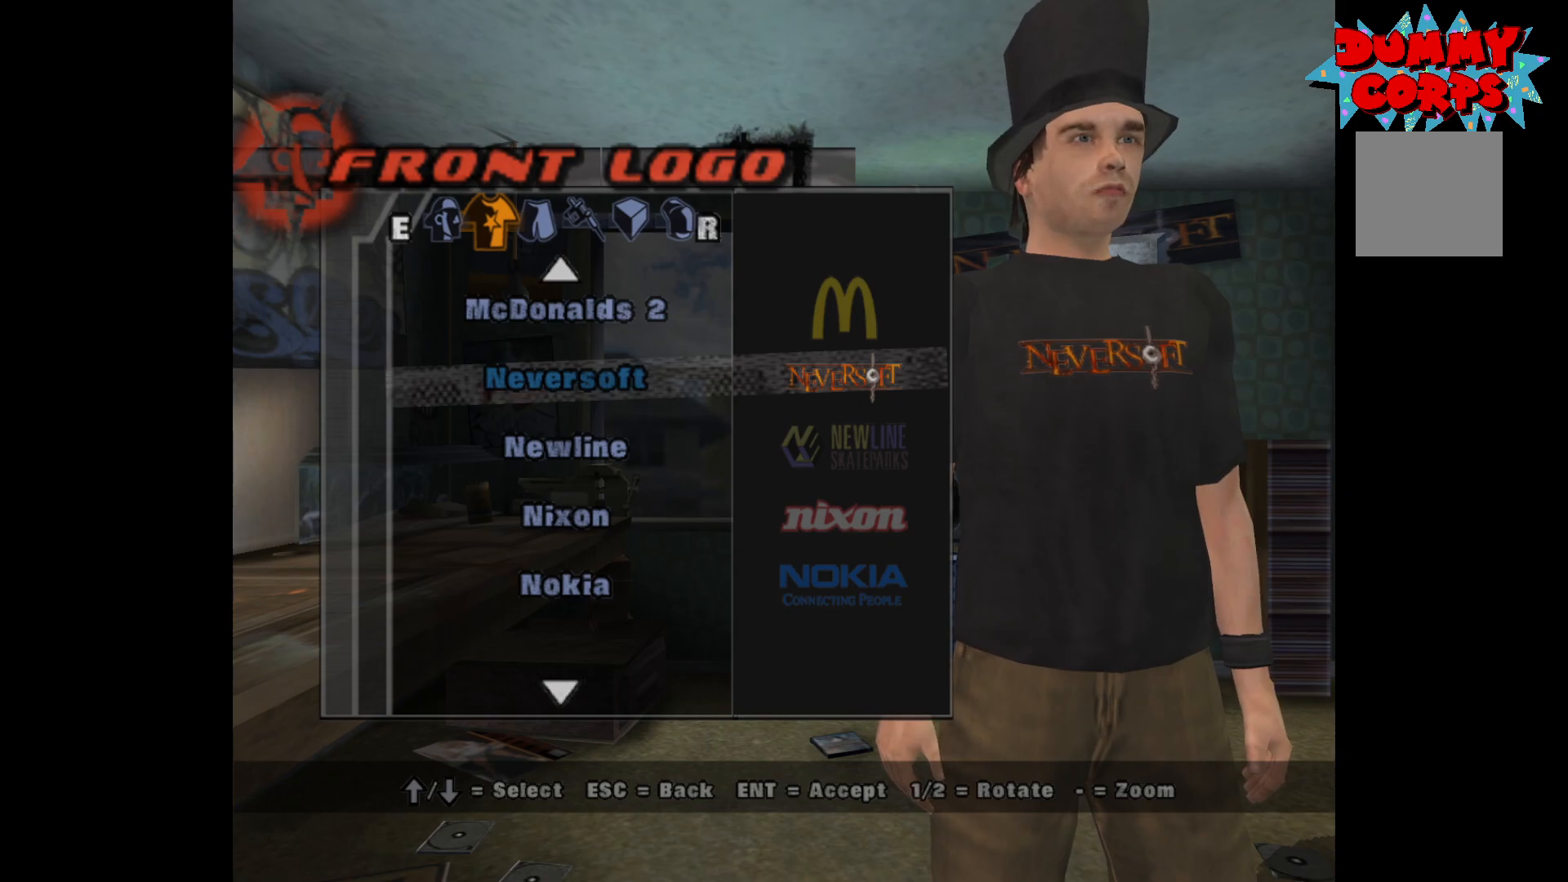
{"buttons": [], "left_stick": "center", "right_stick": "center", "events": [[83, "B", "up"]]}
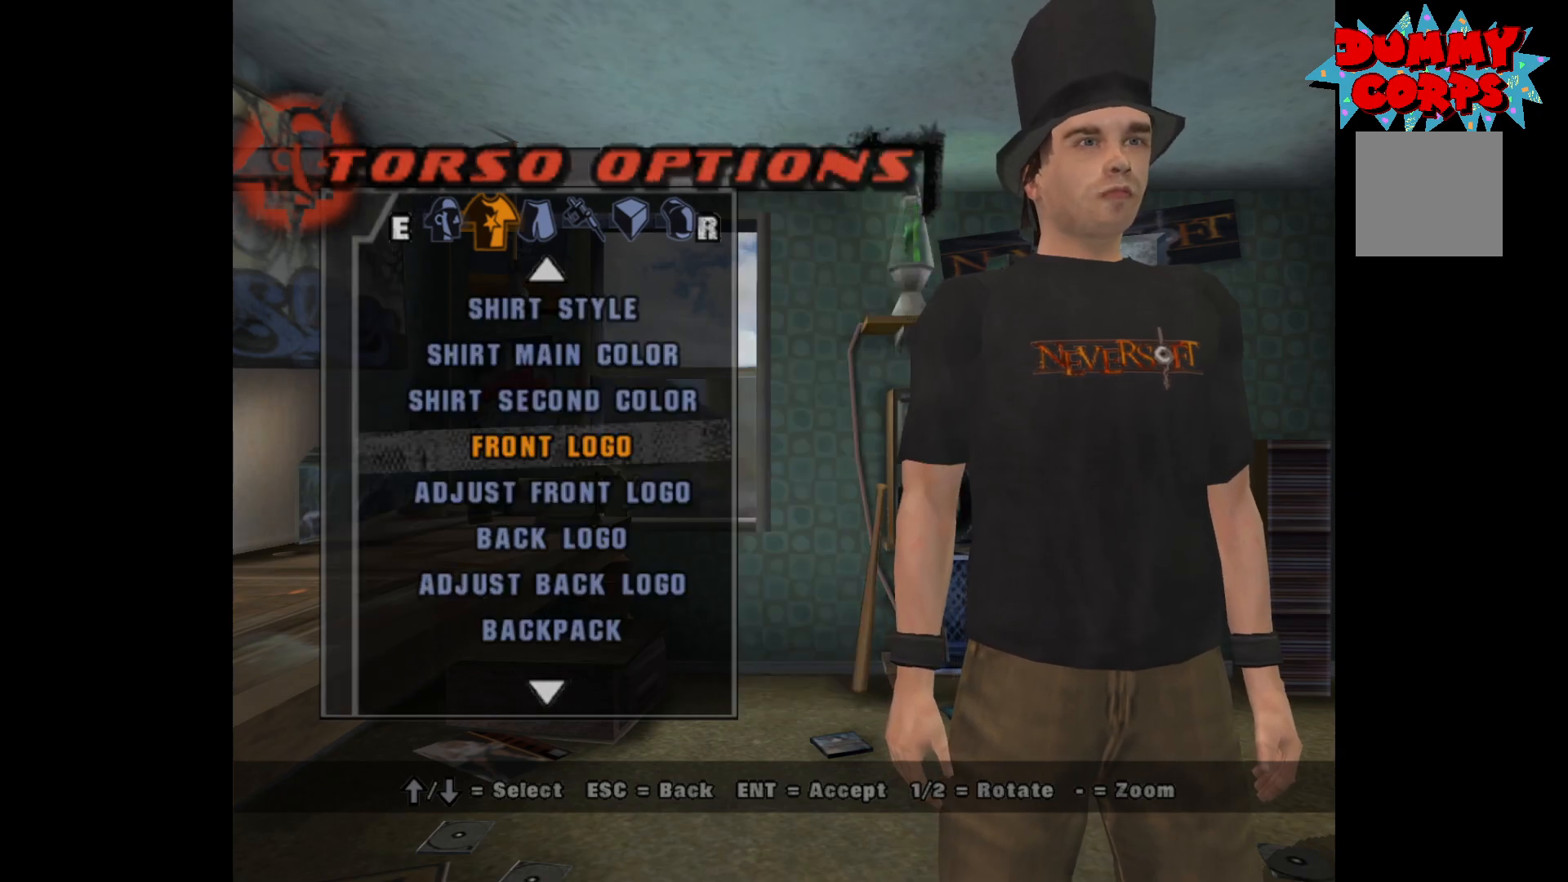
{"buttons": [], "left_stick": "center", "right_stick": "center", "events": [[300, "DPAD_DOWN", "down"], [383, "DPAD_DOWN", "up"], [400, "A", "down"], [500, "A", "up"]]}
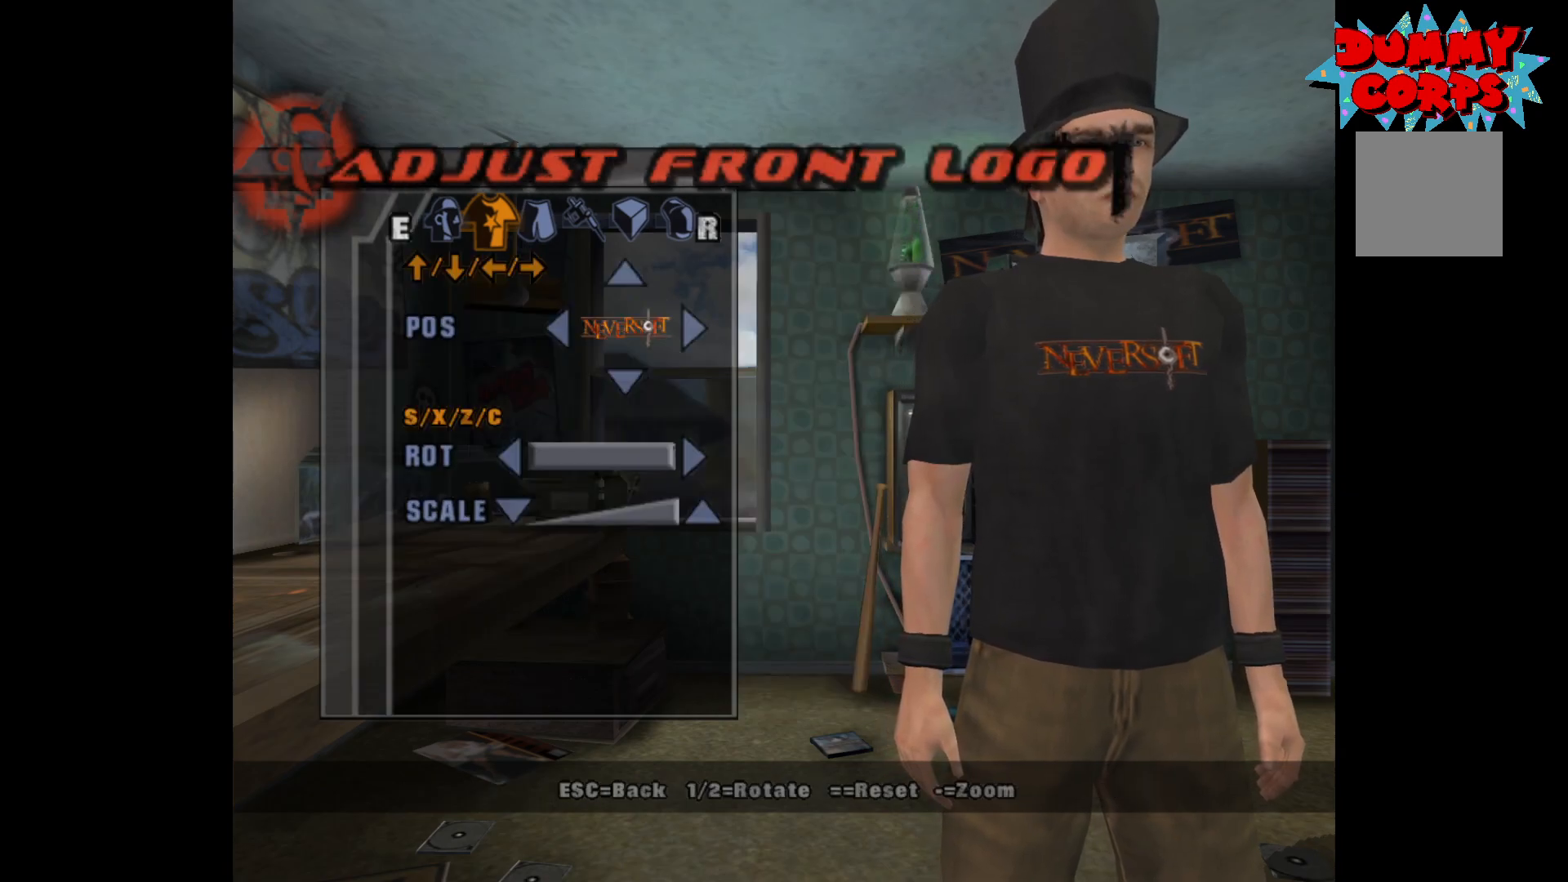
{"buttons": [], "left_stick": "center", "right_stick": "center", "events": [[383, "left_stick", "up"], [500, "left_stick", "center"]]}
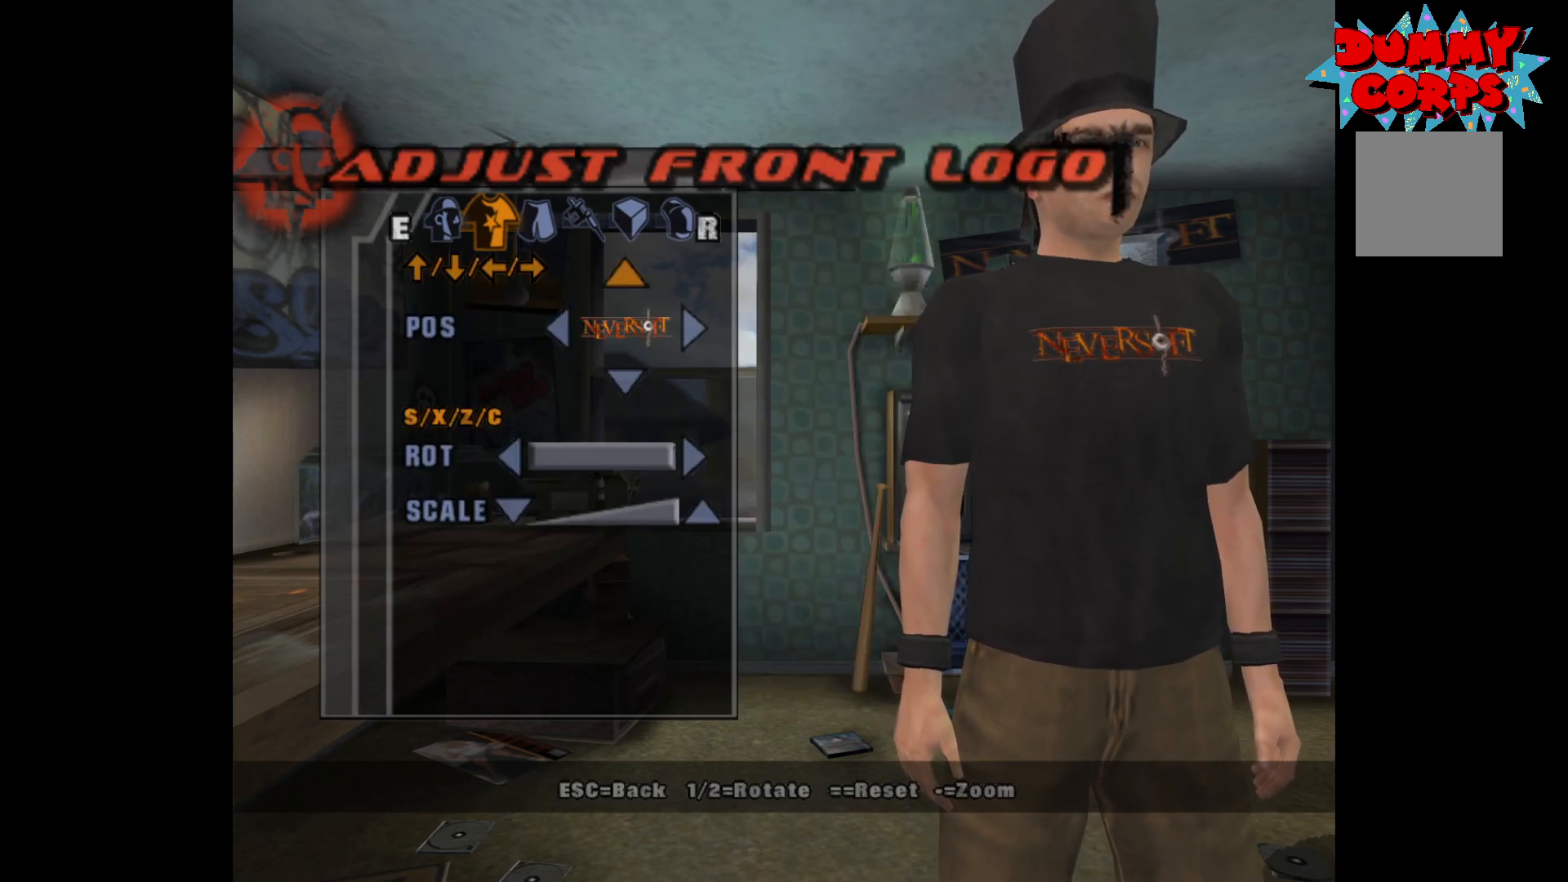
{"buttons": [], "left_stick": "center", "right_stick": "center", "events": []}
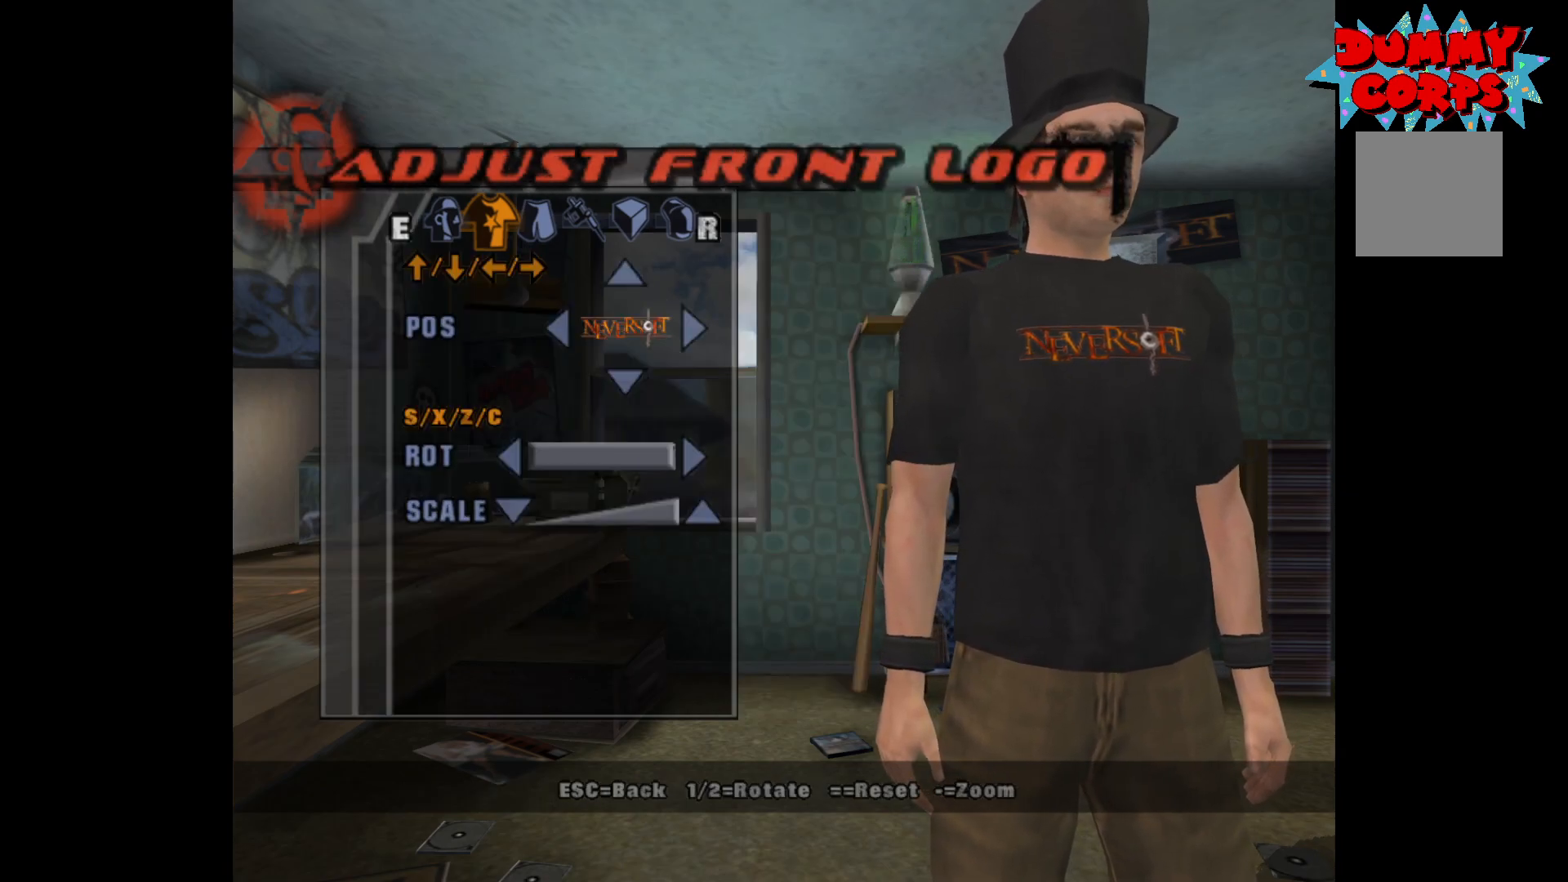
{"buttons": [], "left_stick": "center", "right_stick": "down", "events": [[100, "left_stick", "up"], [167, "left_stick", "center"], [317, "right_stick", "down"]]}
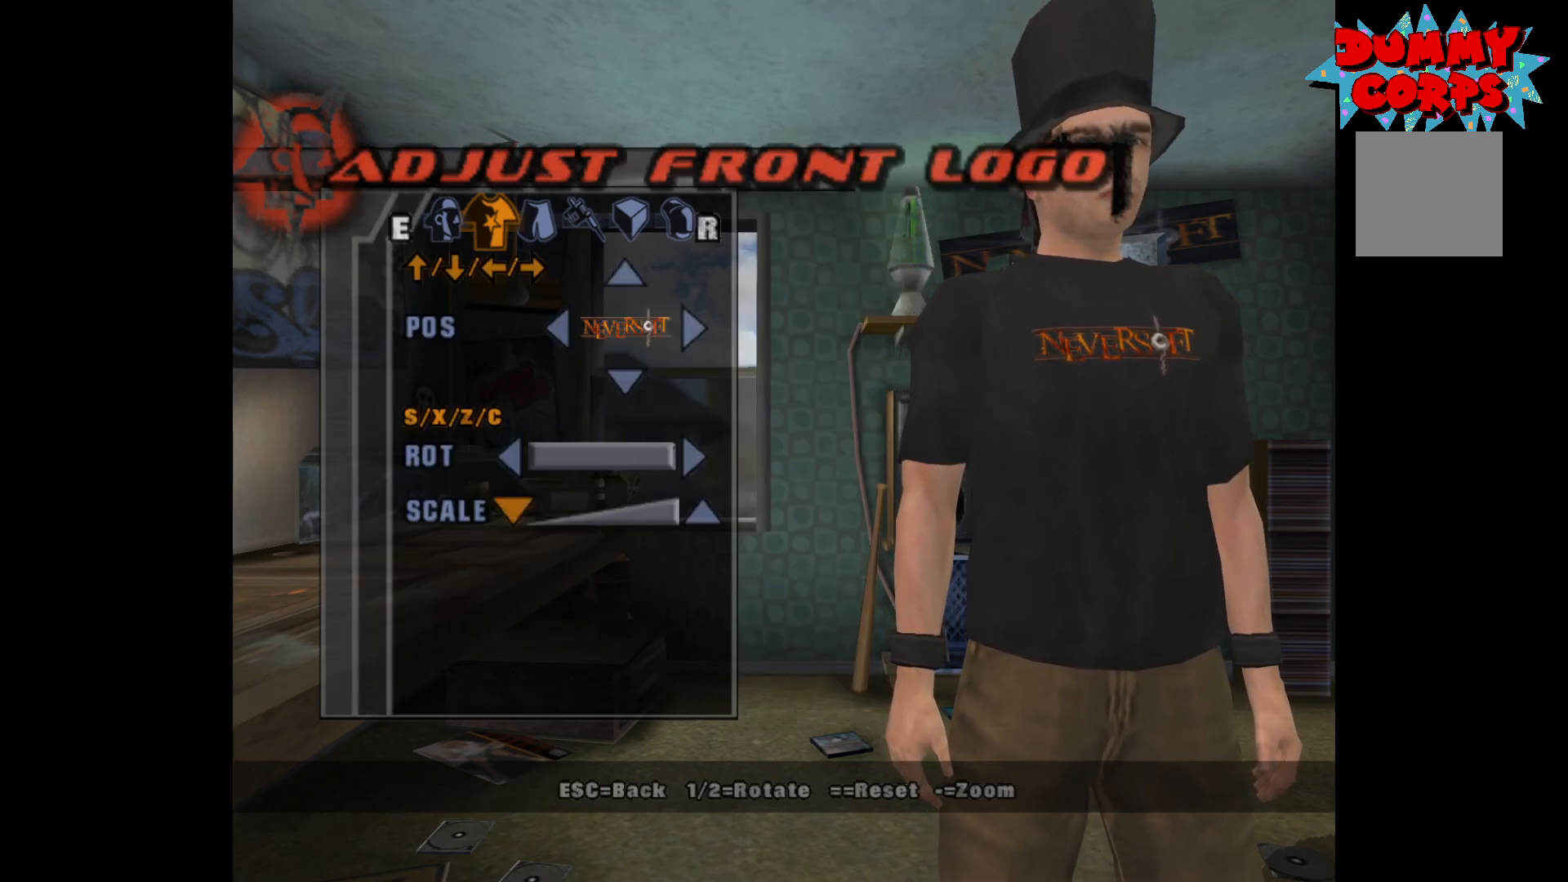
{"buttons": [], "left_stick": "center", "right_stick": "center", "events": [[100, "right_stick", "center"], [350, "left_stick", "up"], [433, "left_stick", "center"]]}
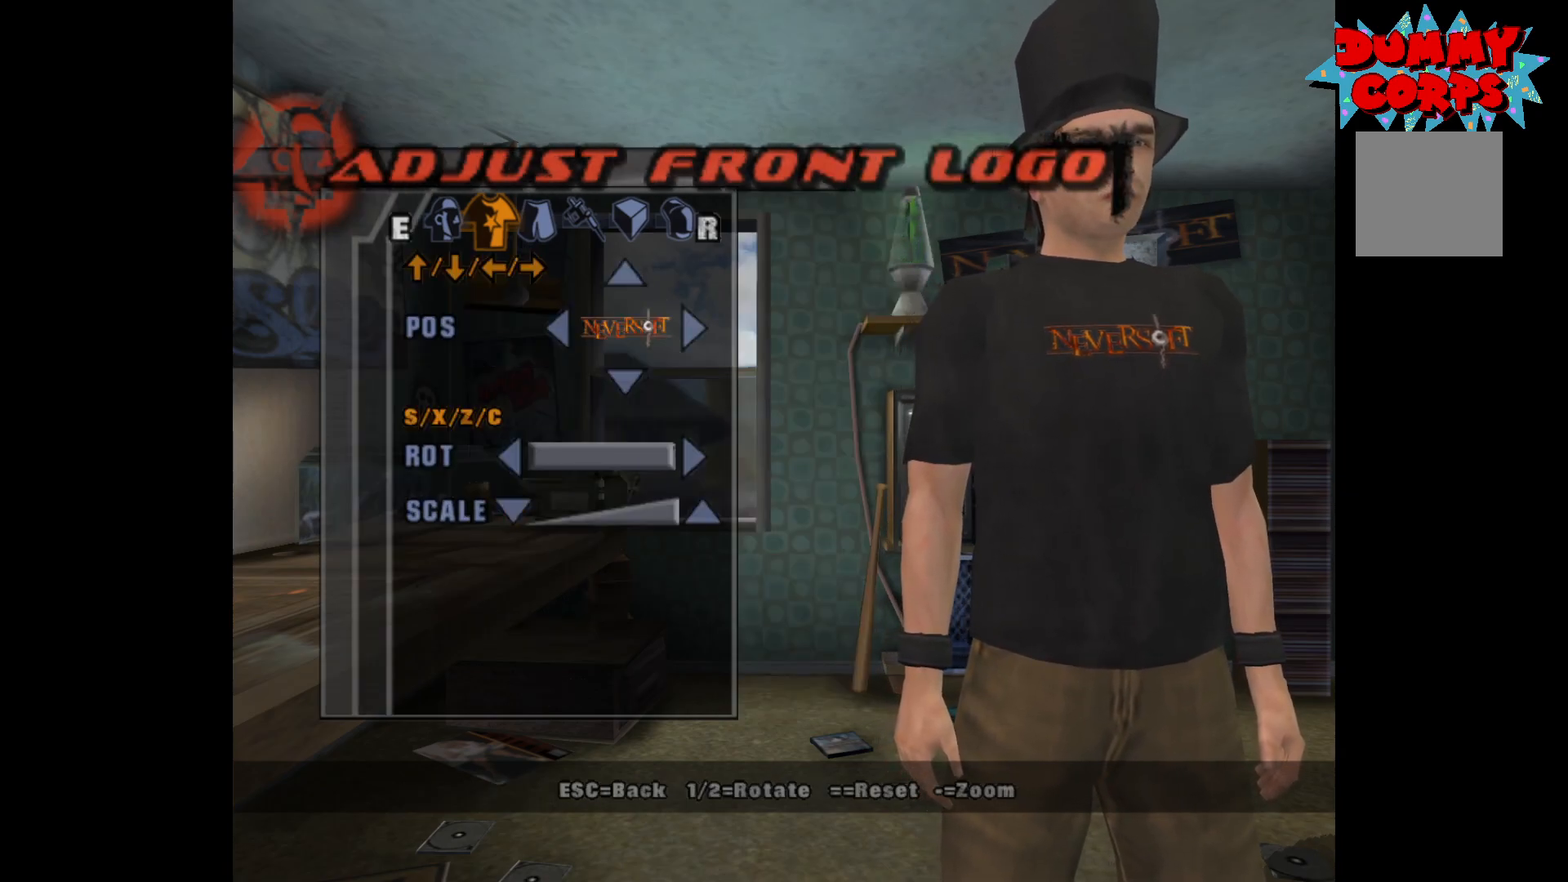
{"buttons": [], "left_stick": "center", "right_stick": "center", "events": []}
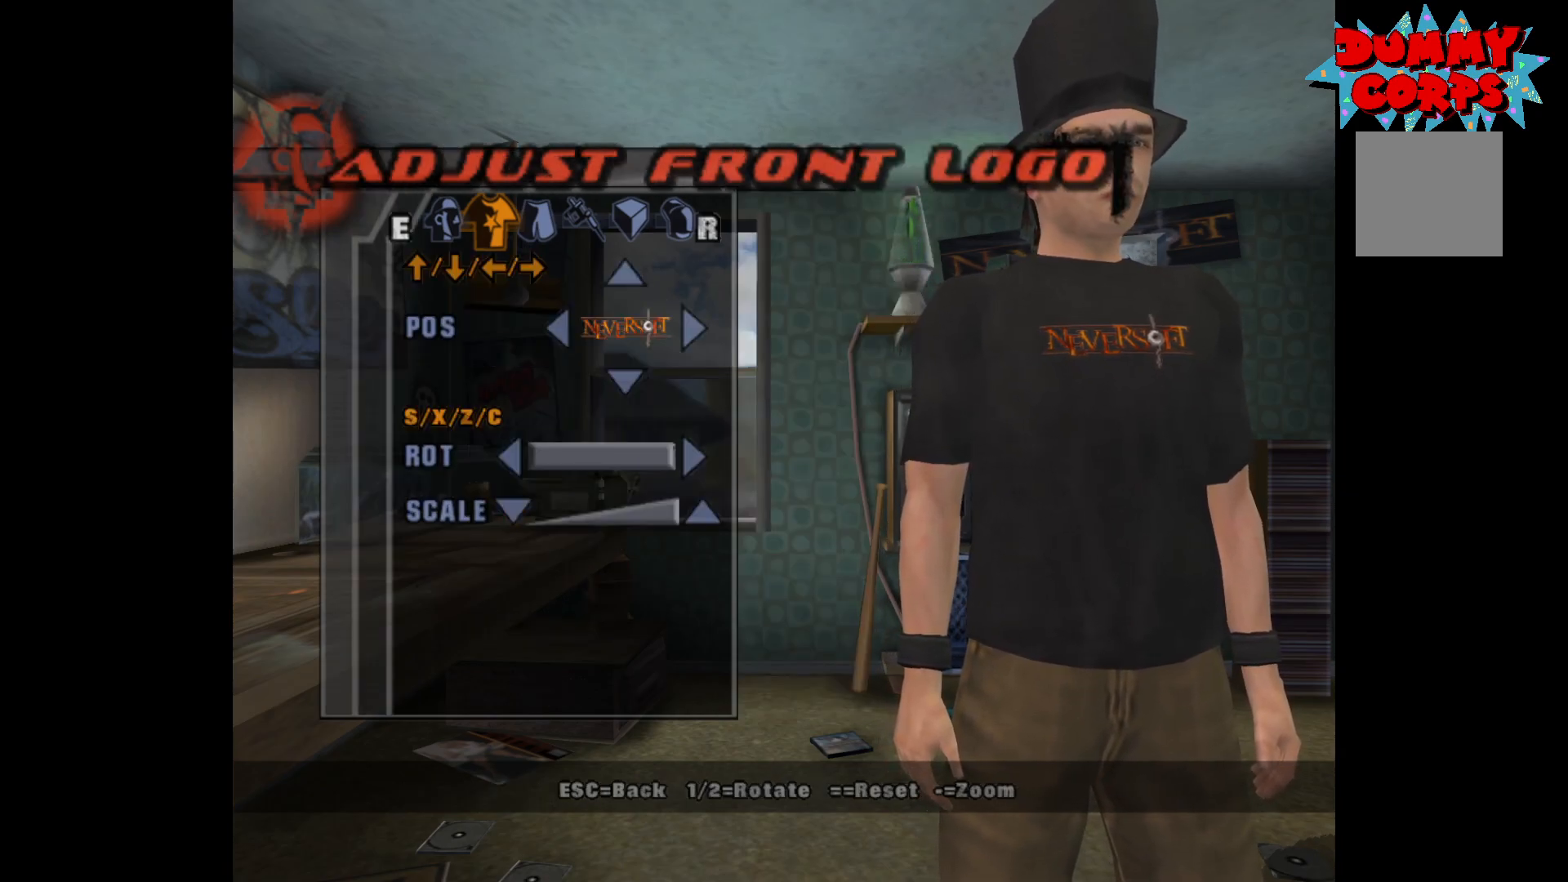
{"buttons": [], "left_stick": "center", "right_stick": "center", "events": [[283, "left_stick", "up"], [333, "left_stick", "center"]]}
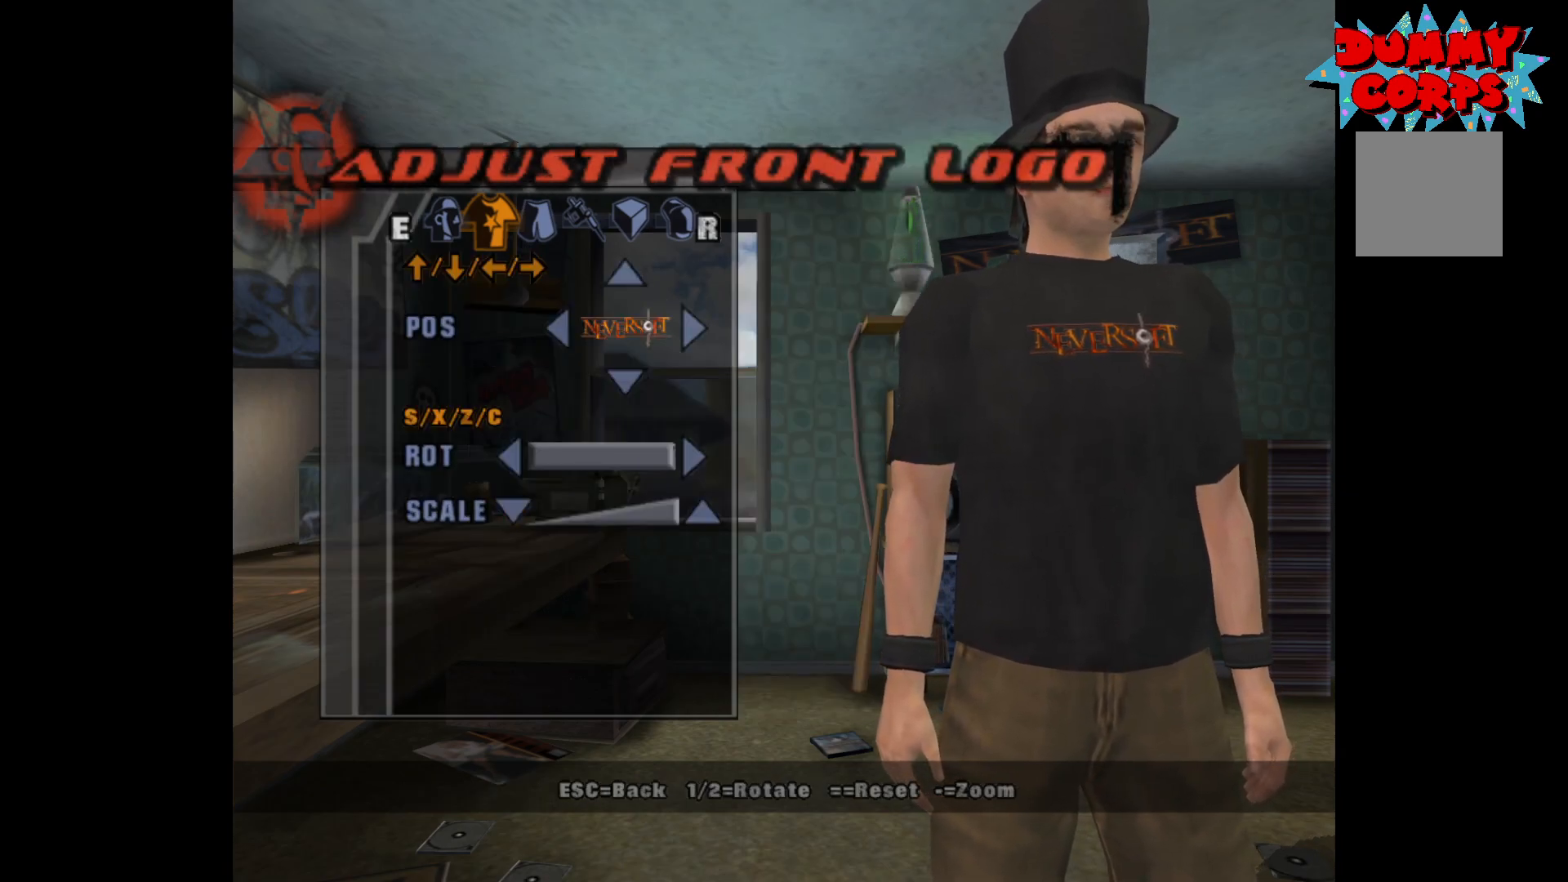
{"buttons": [], "left_stick": "center", "right_stick": "center", "events": [[17, "left_stick", "up"], [117, "left_stick", "center"]]}
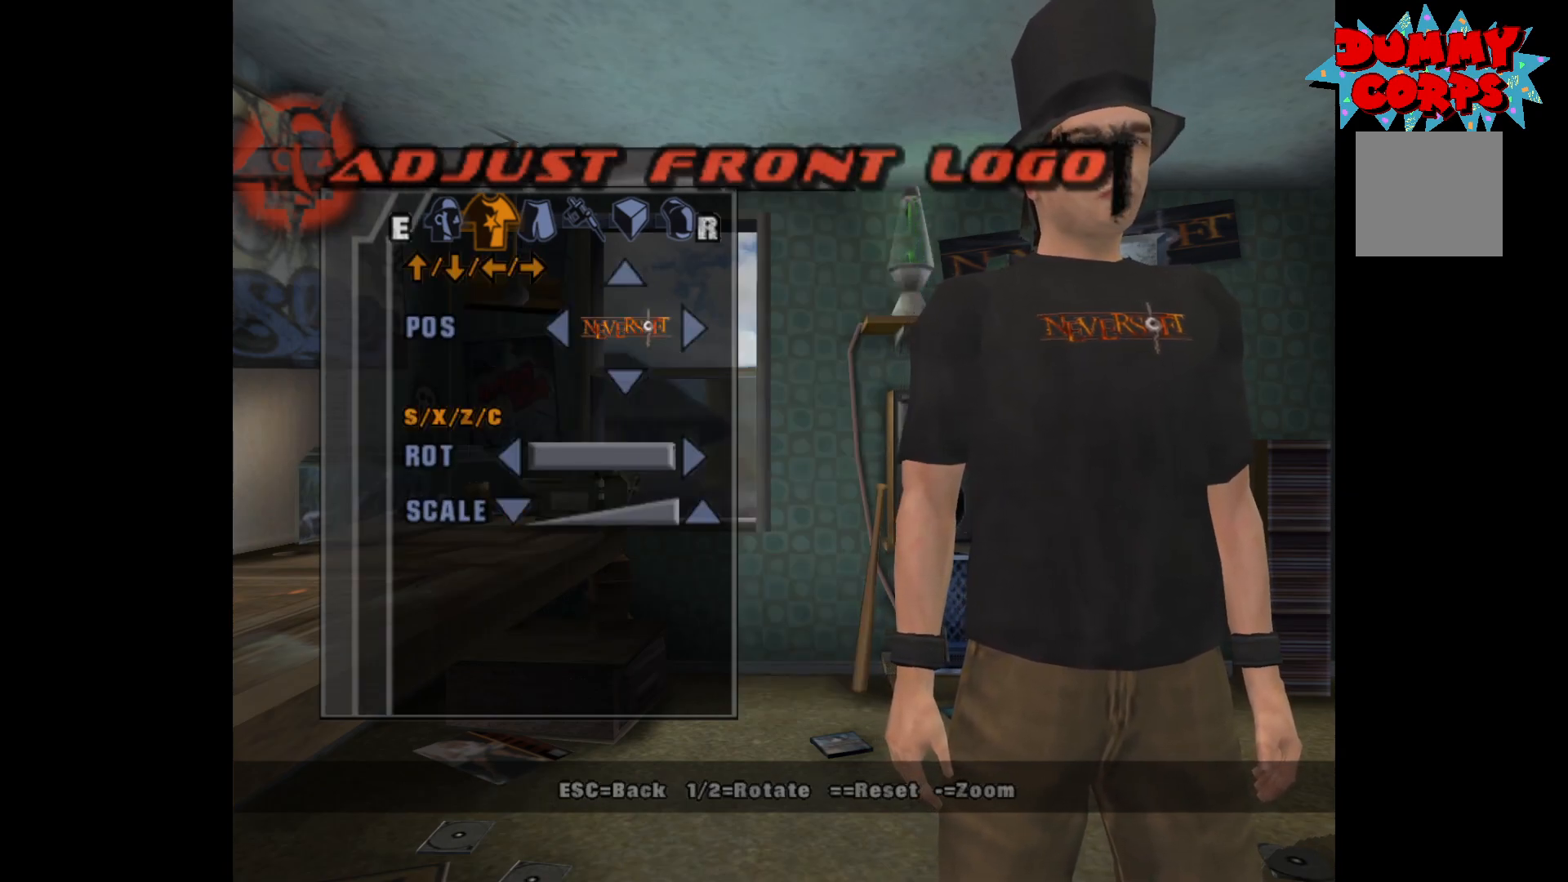
{"buttons": ["B"], "left_stick": "center", "right_stick": "center", "events": [[250, "left_stick", "down"], [383, "left_stick", "center"], [483, "B", "down"]]}
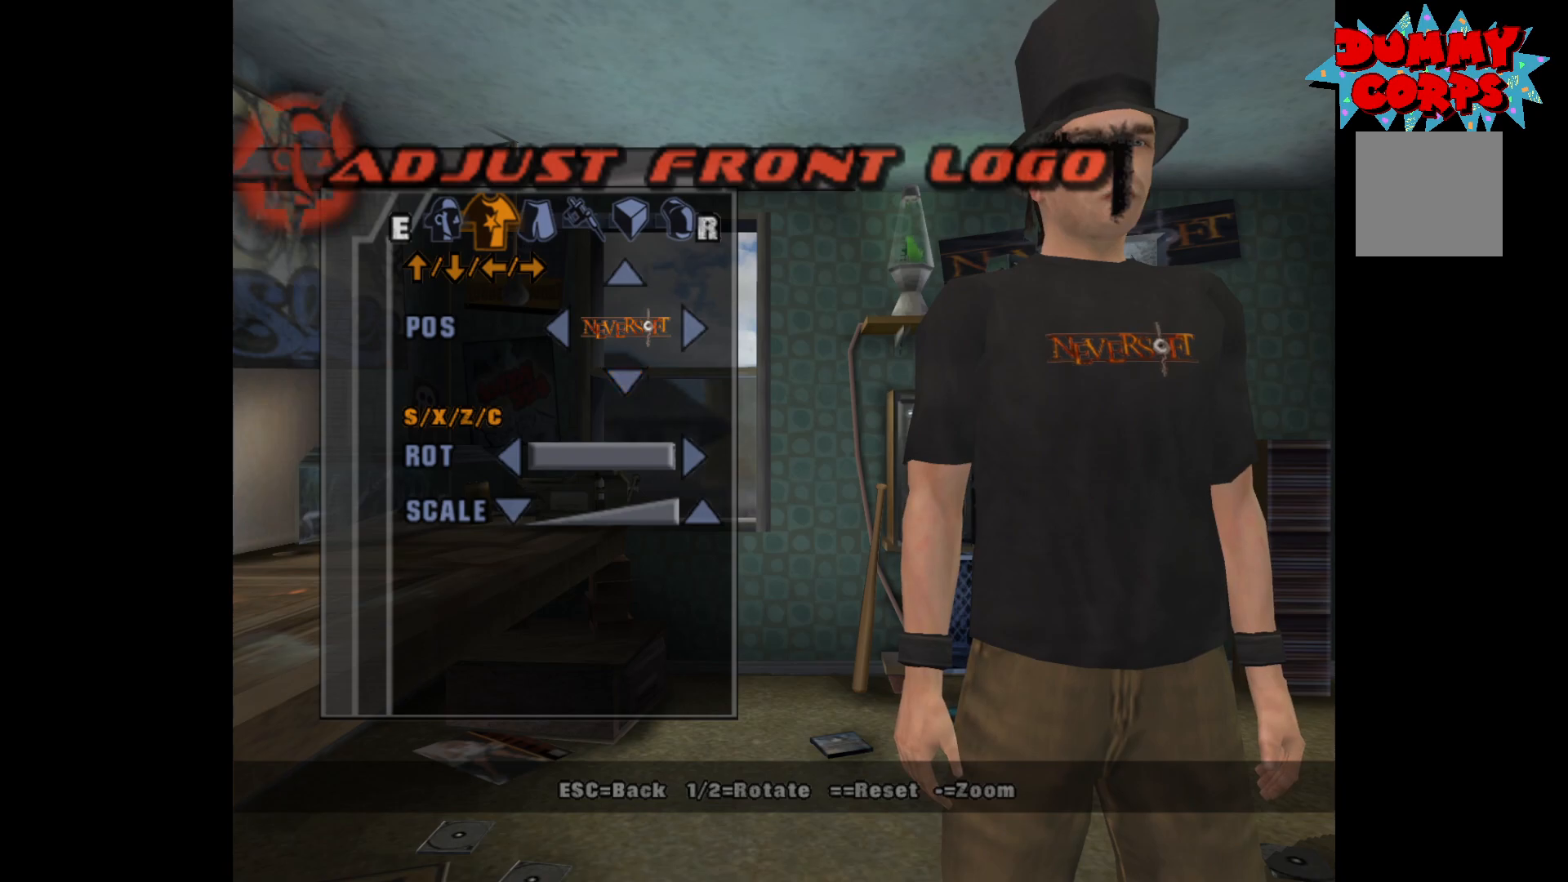
{"buttons": [], "left_stick": "center", "right_stick": "center", "events": [[67, "B", "up"]]}
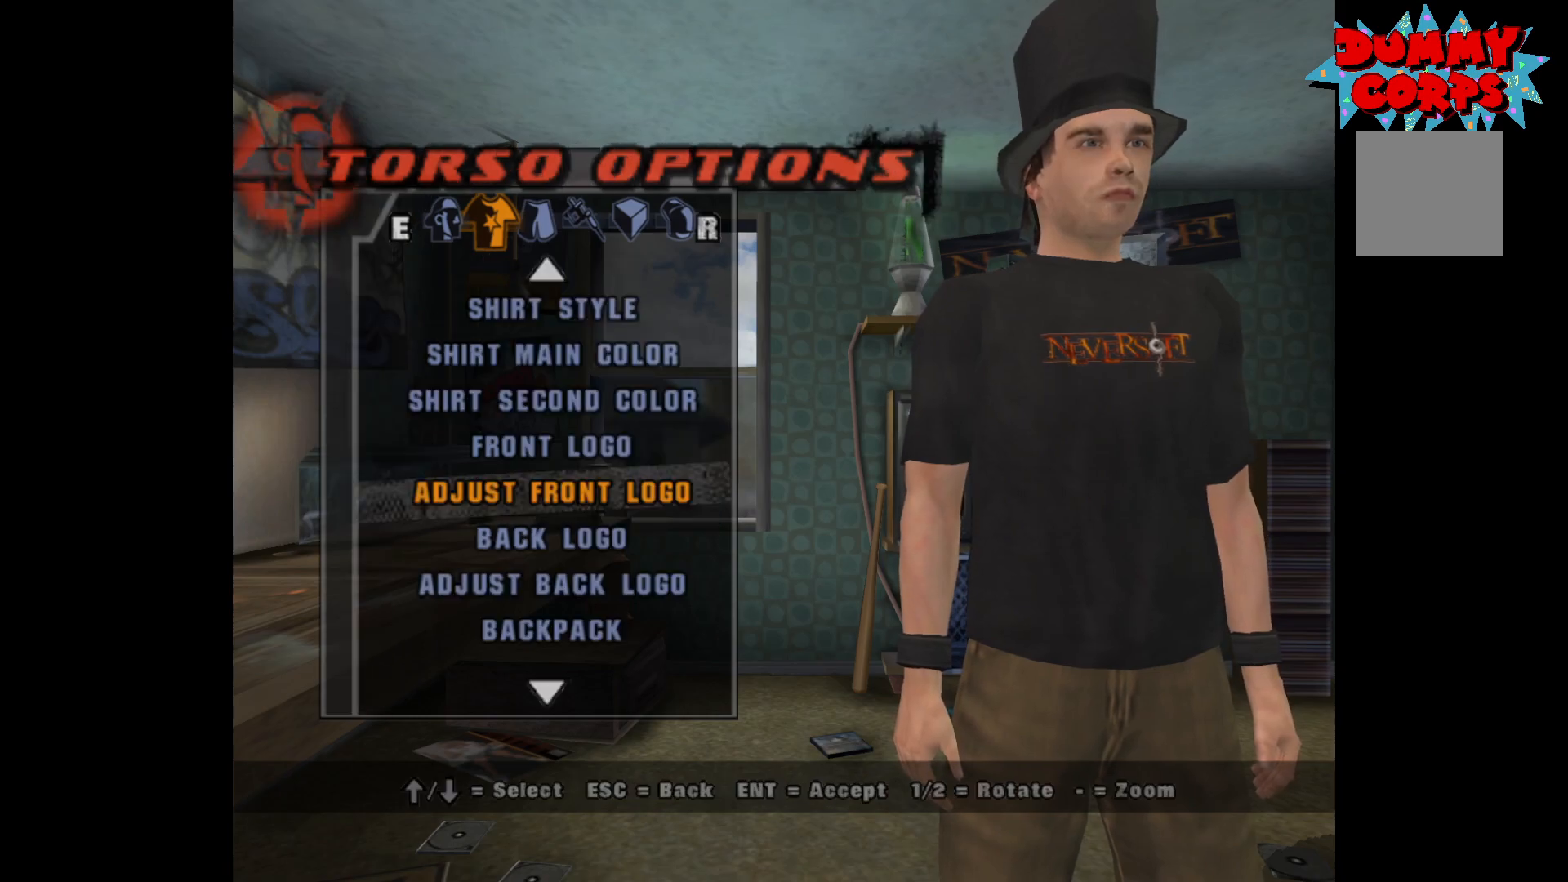
{"buttons": ["A"], "left_stick": "center", "right_stick": "center", "events": [[333, "DPAD_UP", "down"], [450, "A", "down"], [450, "DPAD_UP", "up"]]}
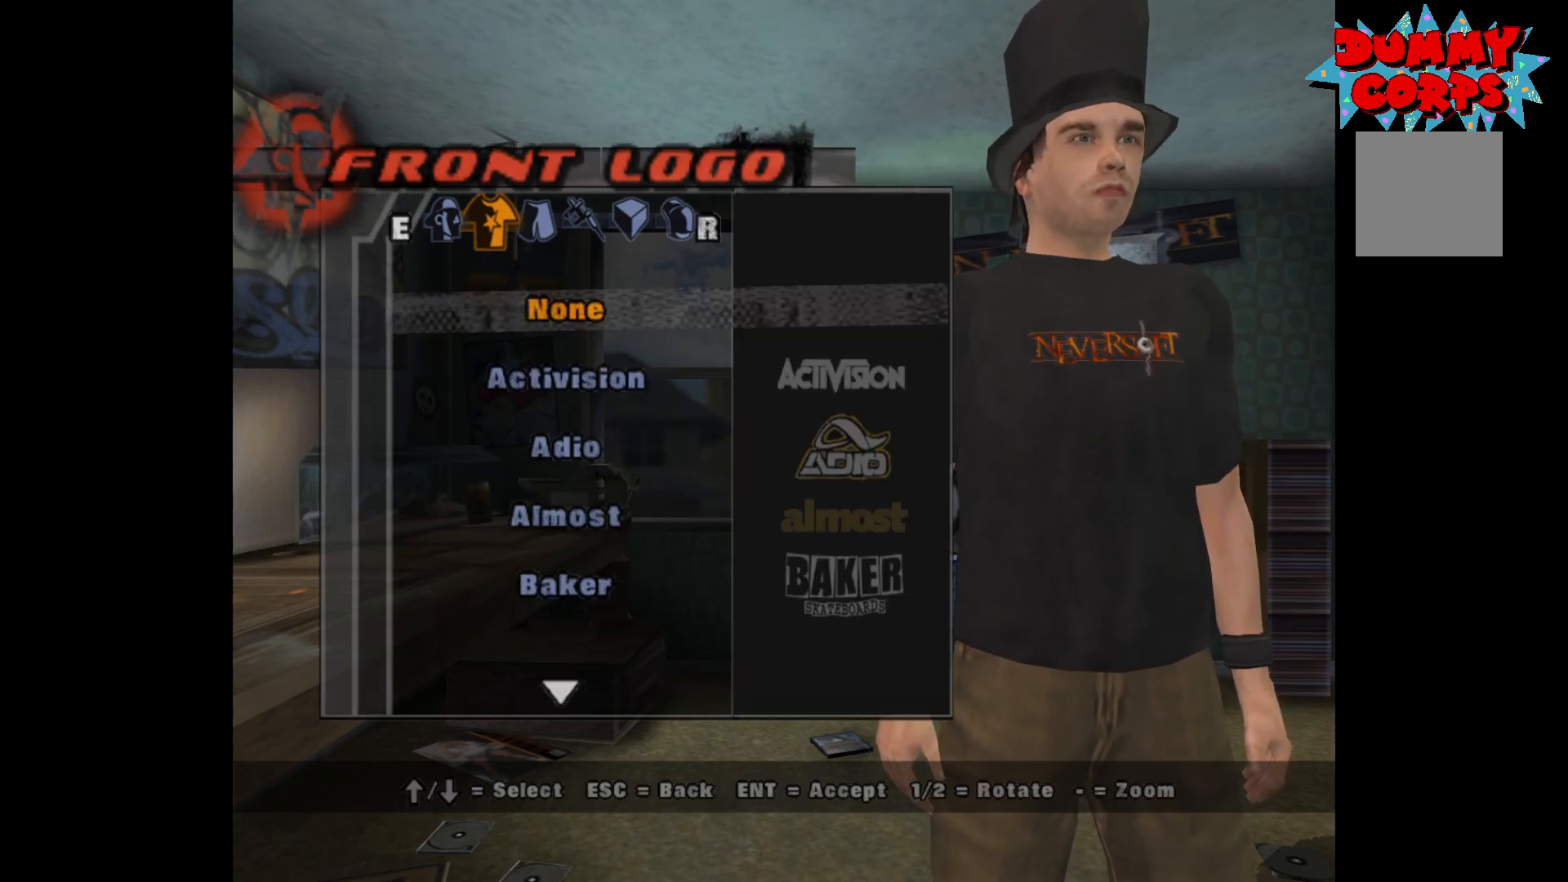
{"buttons": ["DPAD_DOWN"], "left_stick": "center", "right_stick": "center", "events": [[50, "A", "up"], [250, "DPAD_DOWN", "down"], [317, "DPAD_DOWN", "up"], [383, "DPAD_DOWN", "down"], [450, "DPAD_DOWN", "up"], [500, "DPAD_DOWN", "down"]]}
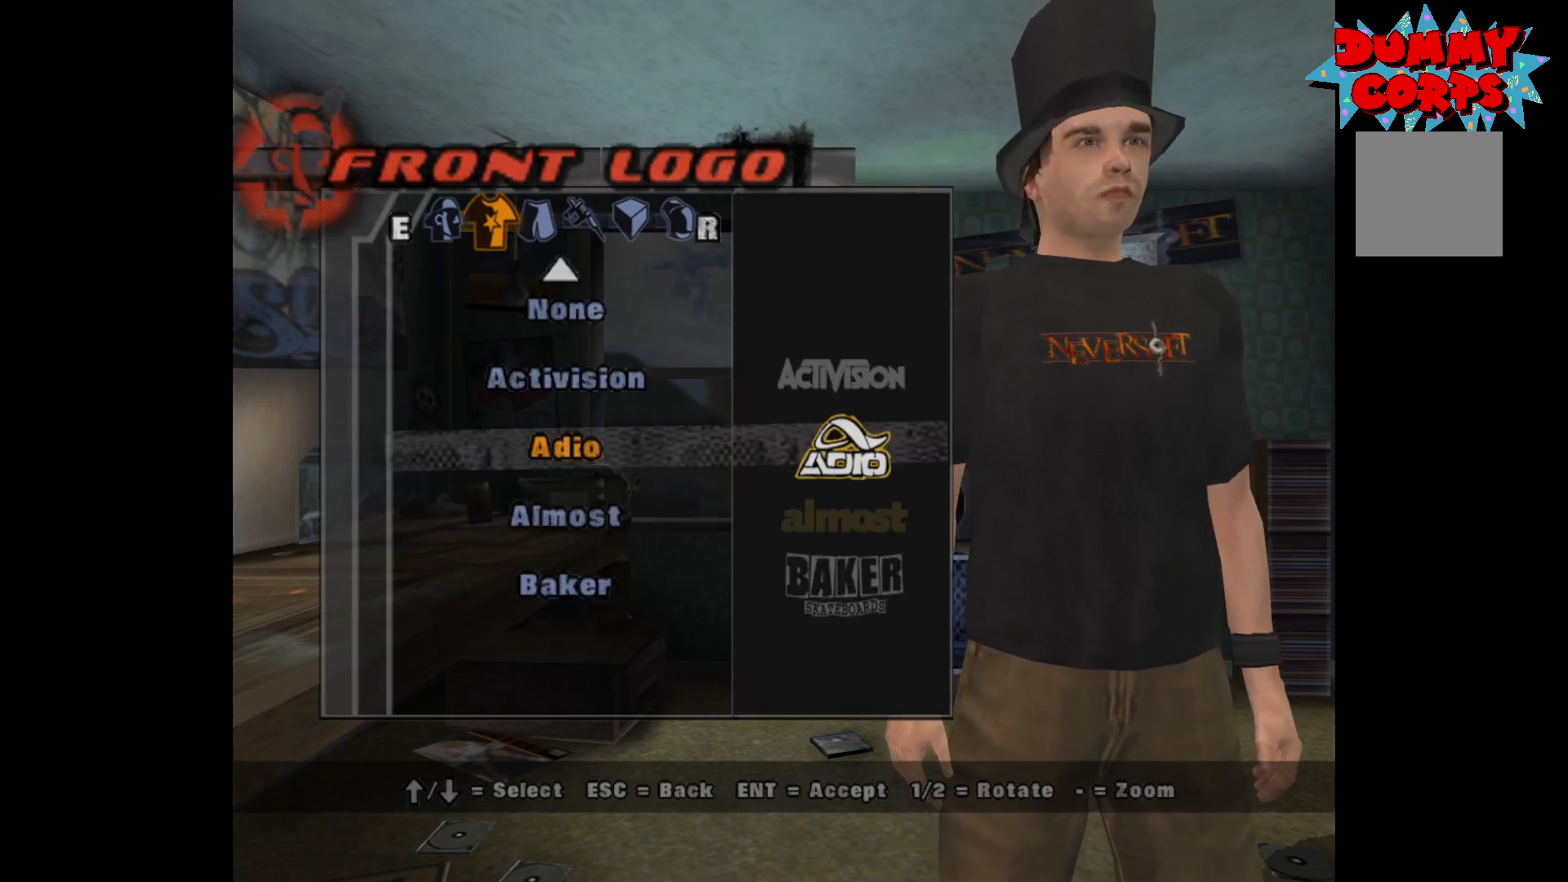
{"buttons": ["DPAD_DOWN"], "left_stick": "center", "right_stick": "center", "events": []}
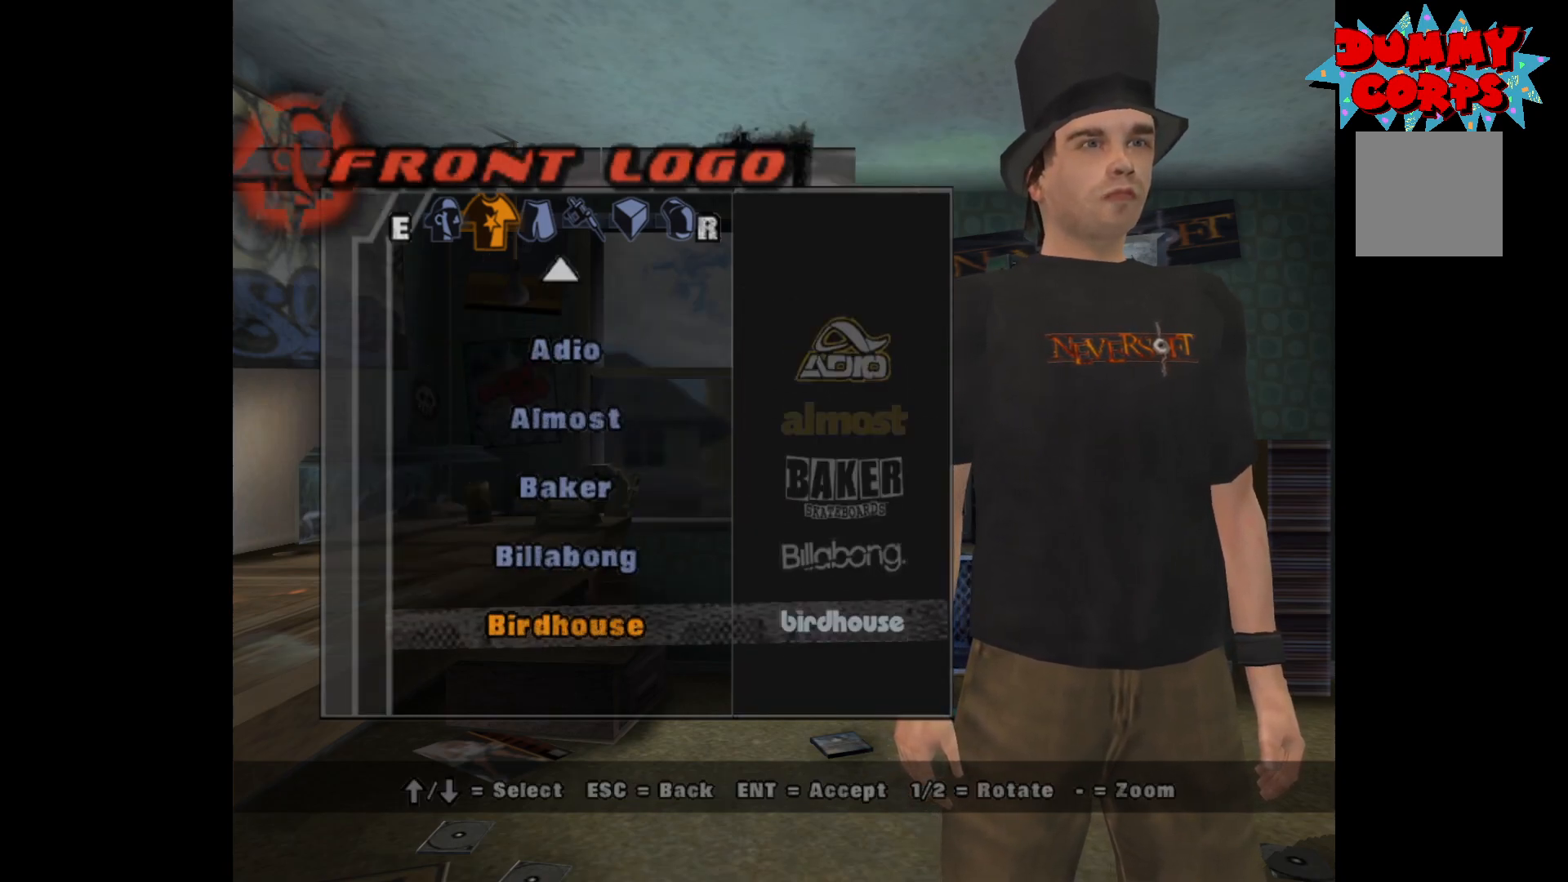
{"buttons": ["DPAD_DOWN"], "left_stick": "center", "right_stick": "center", "events": []}
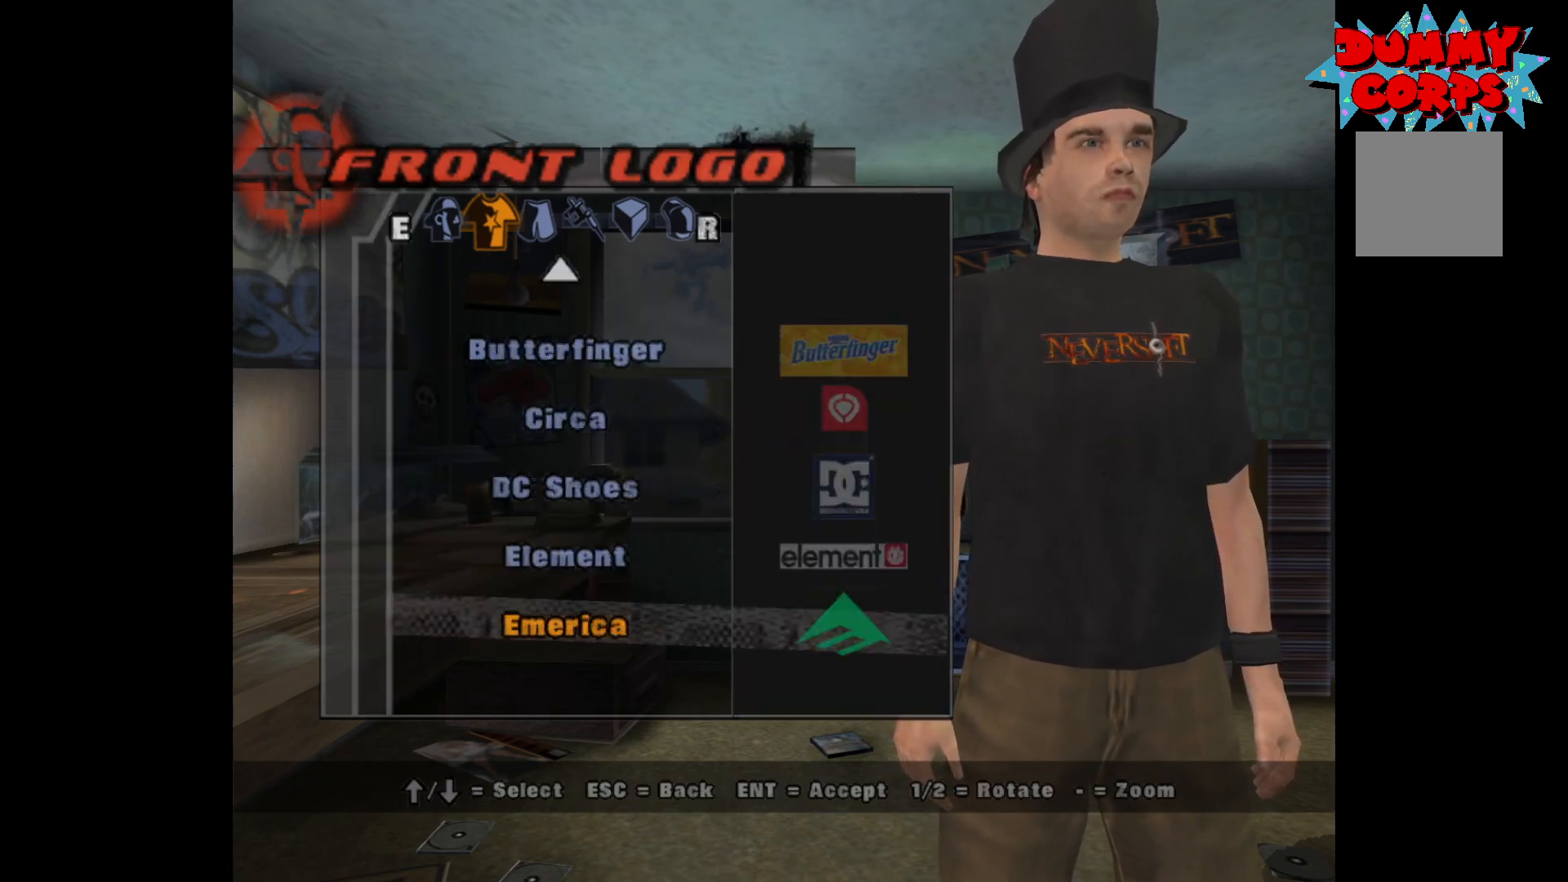
{"buttons": ["DPAD_DOWN"], "left_stick": "center", "right_stick": "center", "events": []}
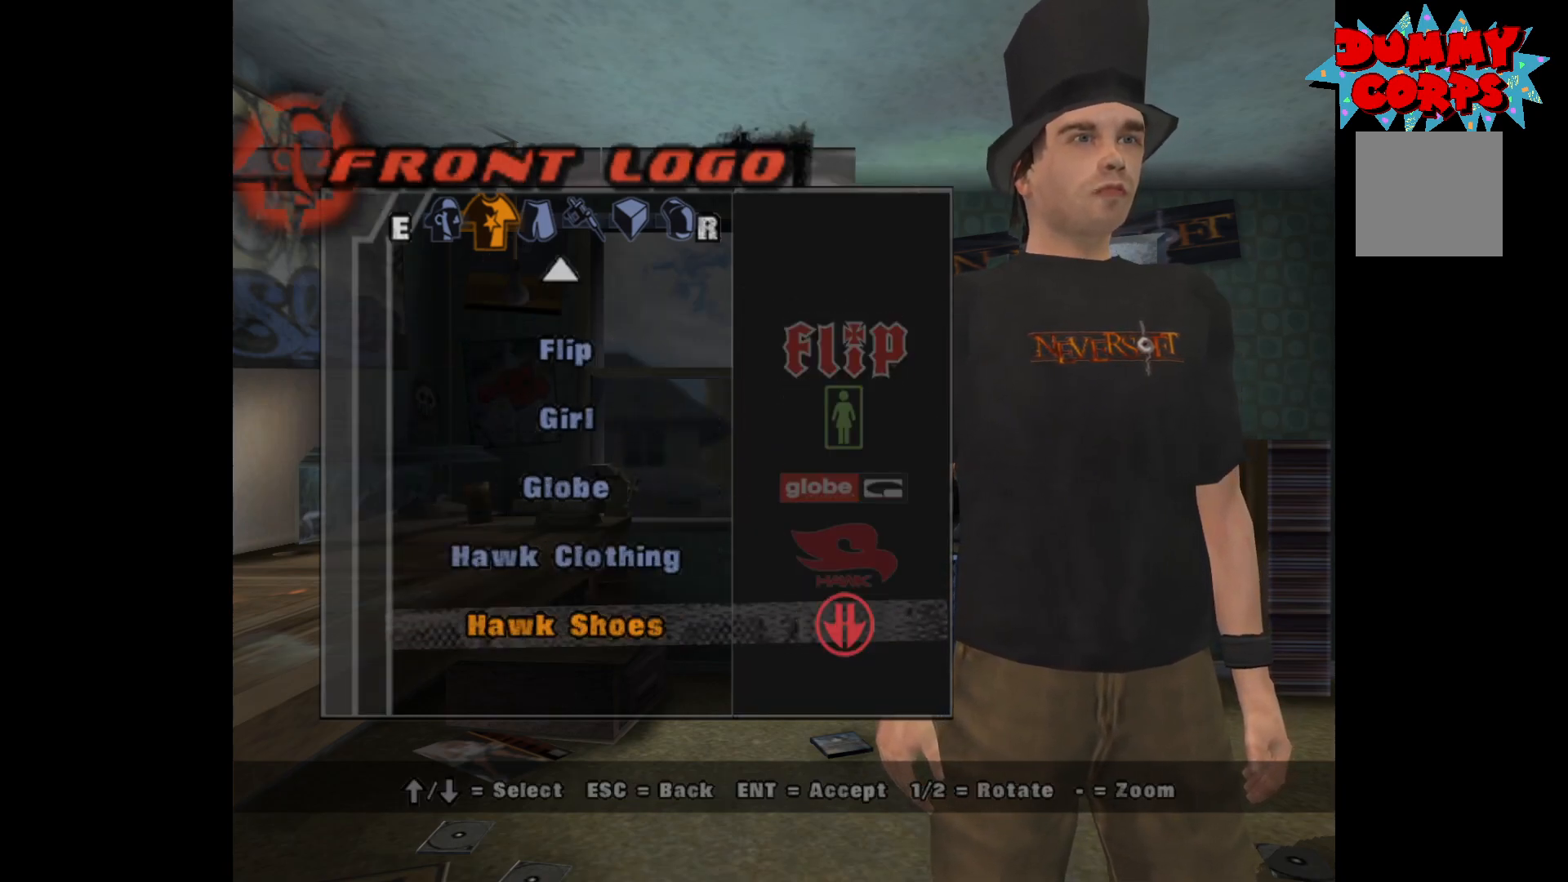
{"buttons": ["DPAD_DOWN"], "left_stick": "center", "right_stick": "center", "events": []}
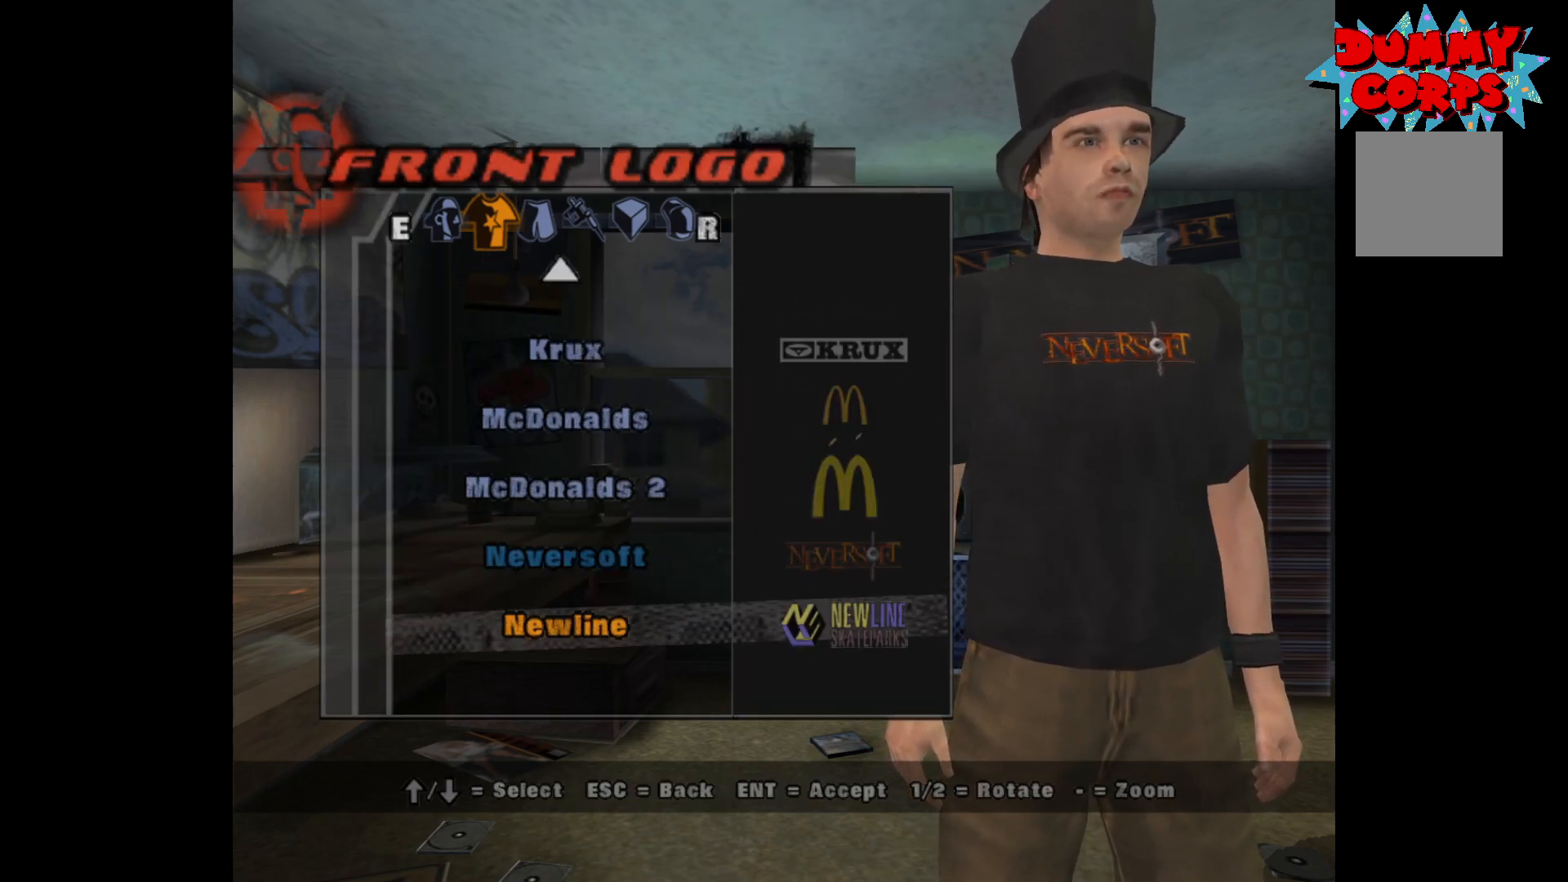
{"buttons": [], "left_stick": "center", "right_stick": "center", "events": [[217, "DPAD_DOWN", "up"]]}
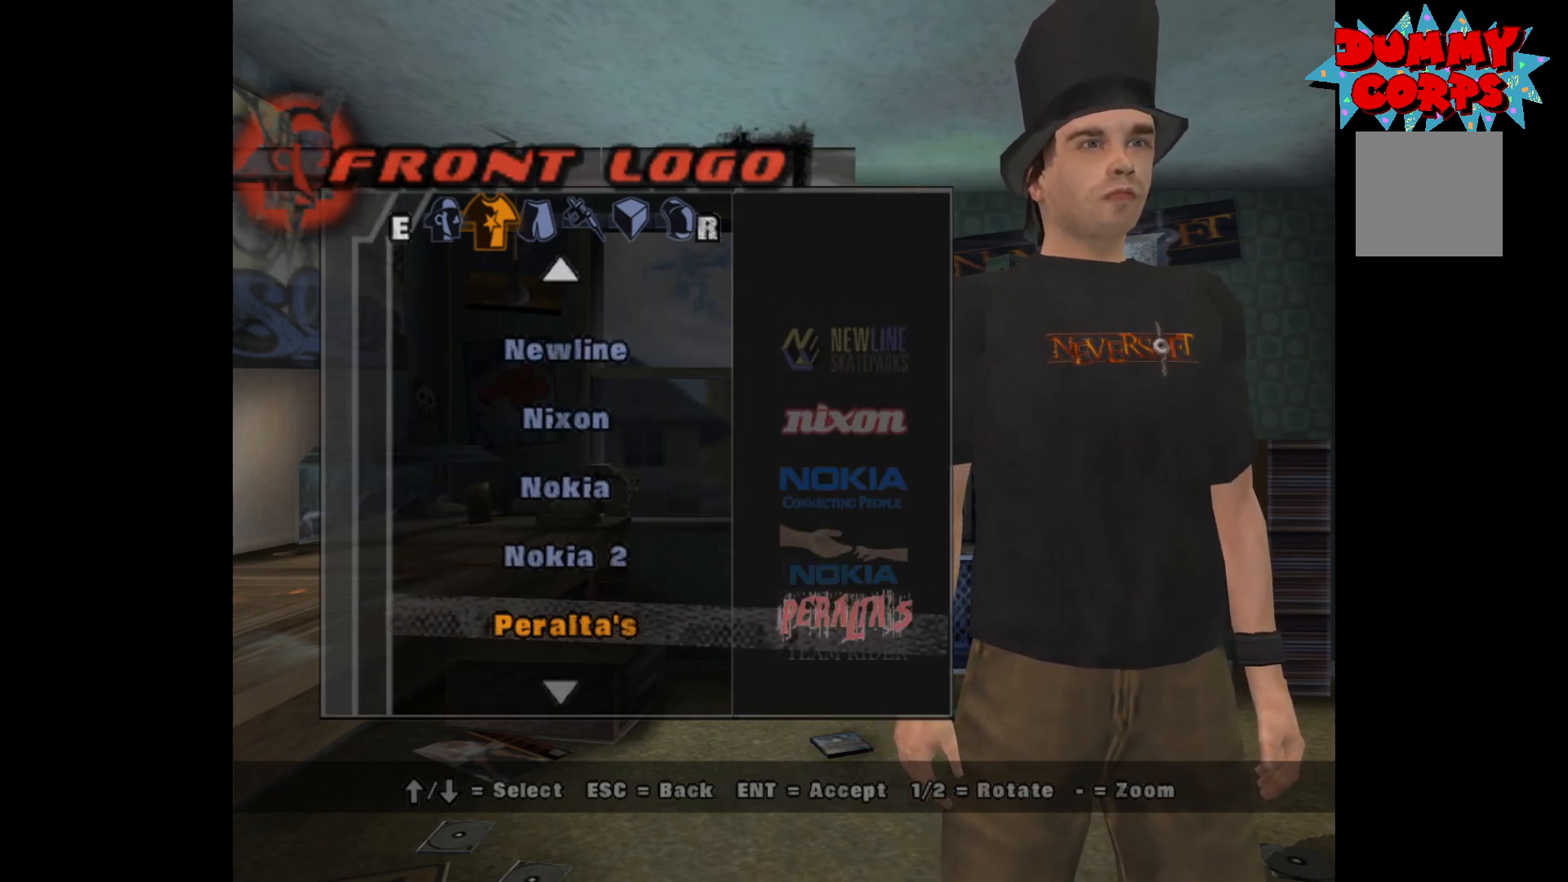
{"buttons": ["DPAD_DOWN"], "left_stick": "center", "right_stick": "center", "events": [[100, "DPAD_DOWN", "down"]]}
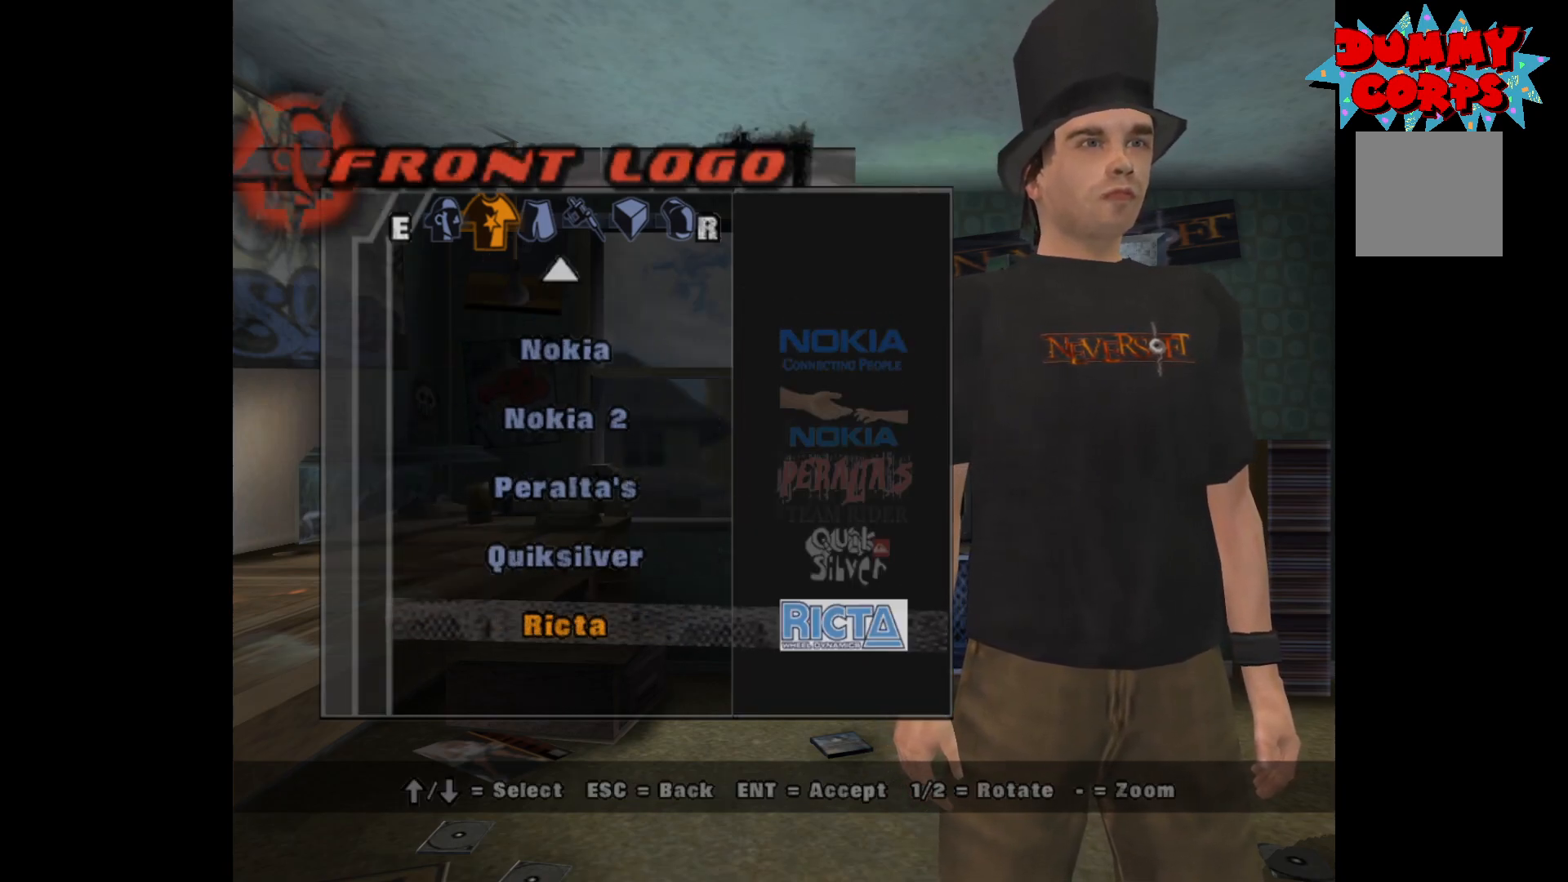
{"buttons": ["DPAD_DOWN"], "left_stick": "center", "right_stick": "center", "events": [[183, "DPAD_DOWN", "up"], [333, "DPAD_DOWN", "down"]]}
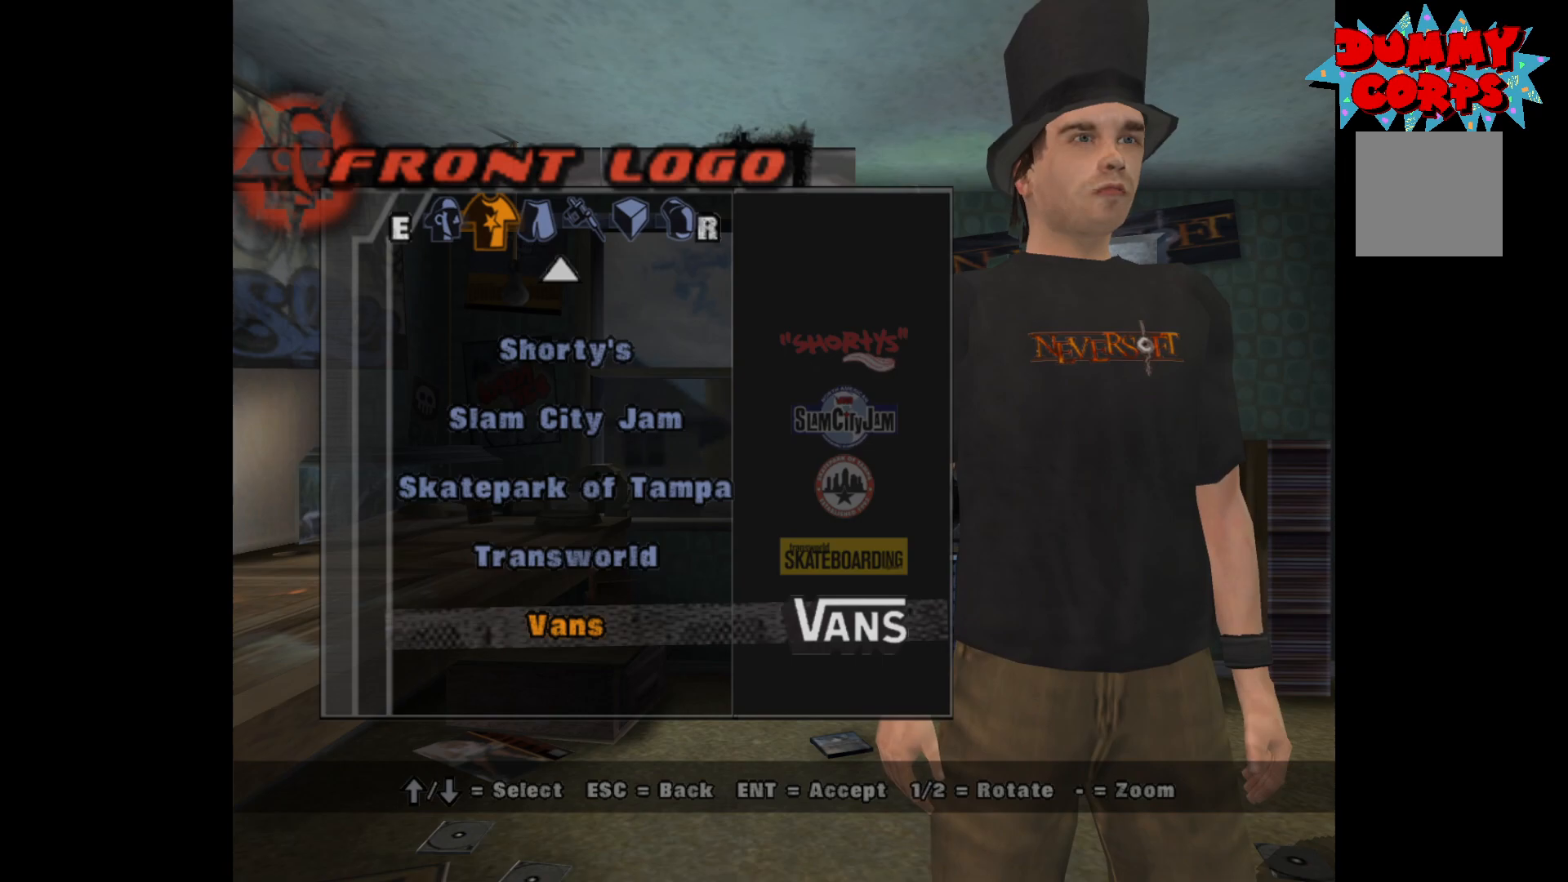
{"buttons": ["DPAD_DOWN"], "left_stick": "center", "right_stick": "center", "events": [[367, "DPAD_DOWN", "up"], [467, "DPAD_DOWN", "down"]]}
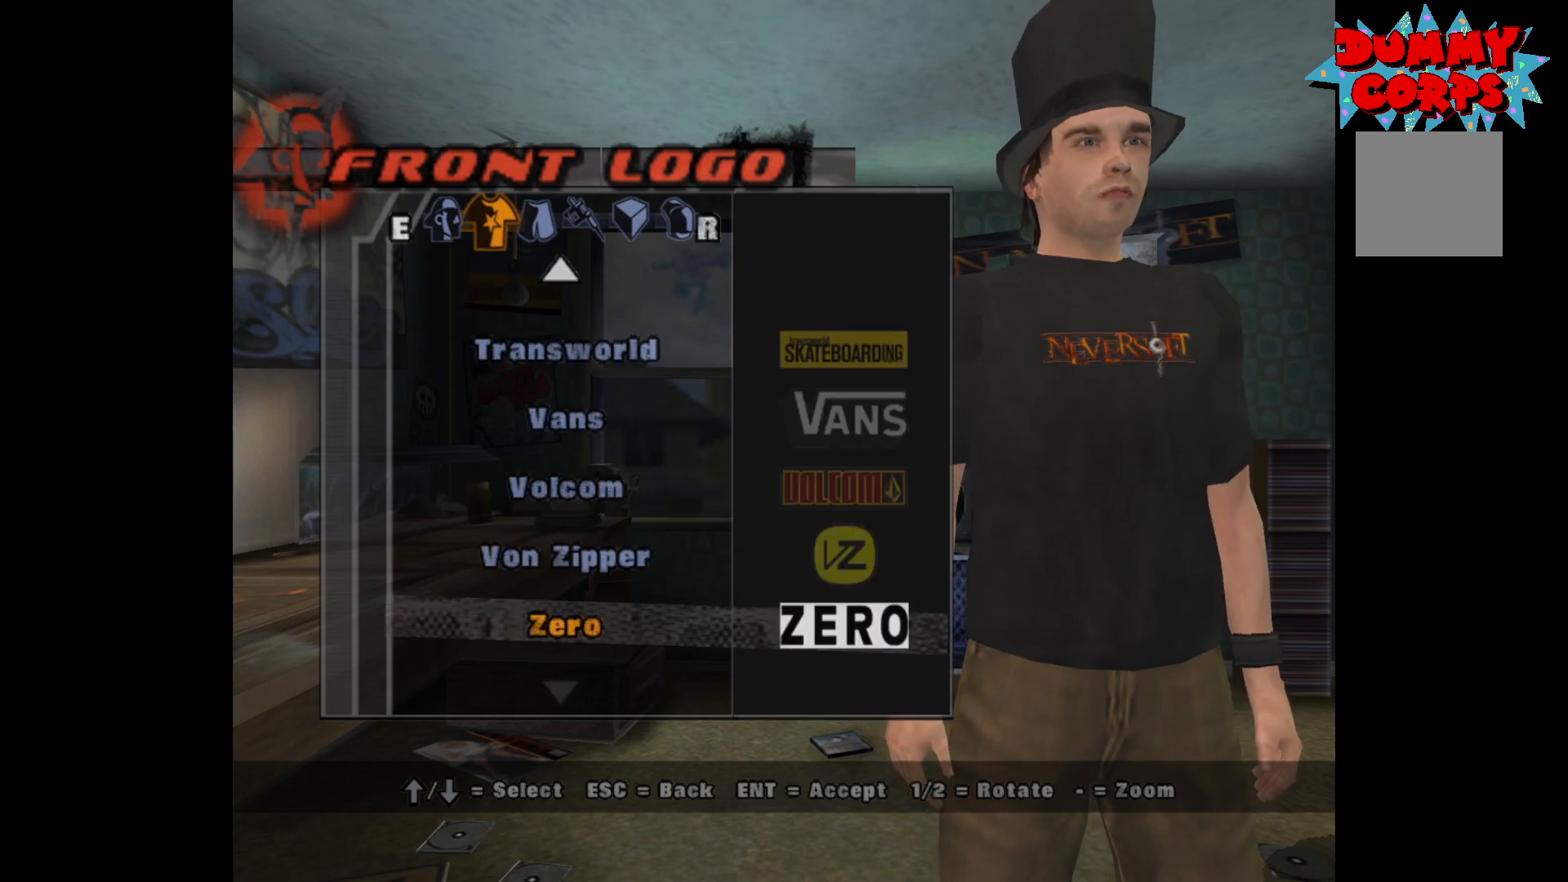
{"buttons": [], "left_stick": "center", "right_stick": "center", "events": [[67, "DPAD_DOWN", "up"], [117, "DPAD_DOWN", "down"], [217, "DPAD_DOWN", "up"], [433, "DPAD_DOWN", "down"], [500, "DPAD_DOWN", "up"]]}
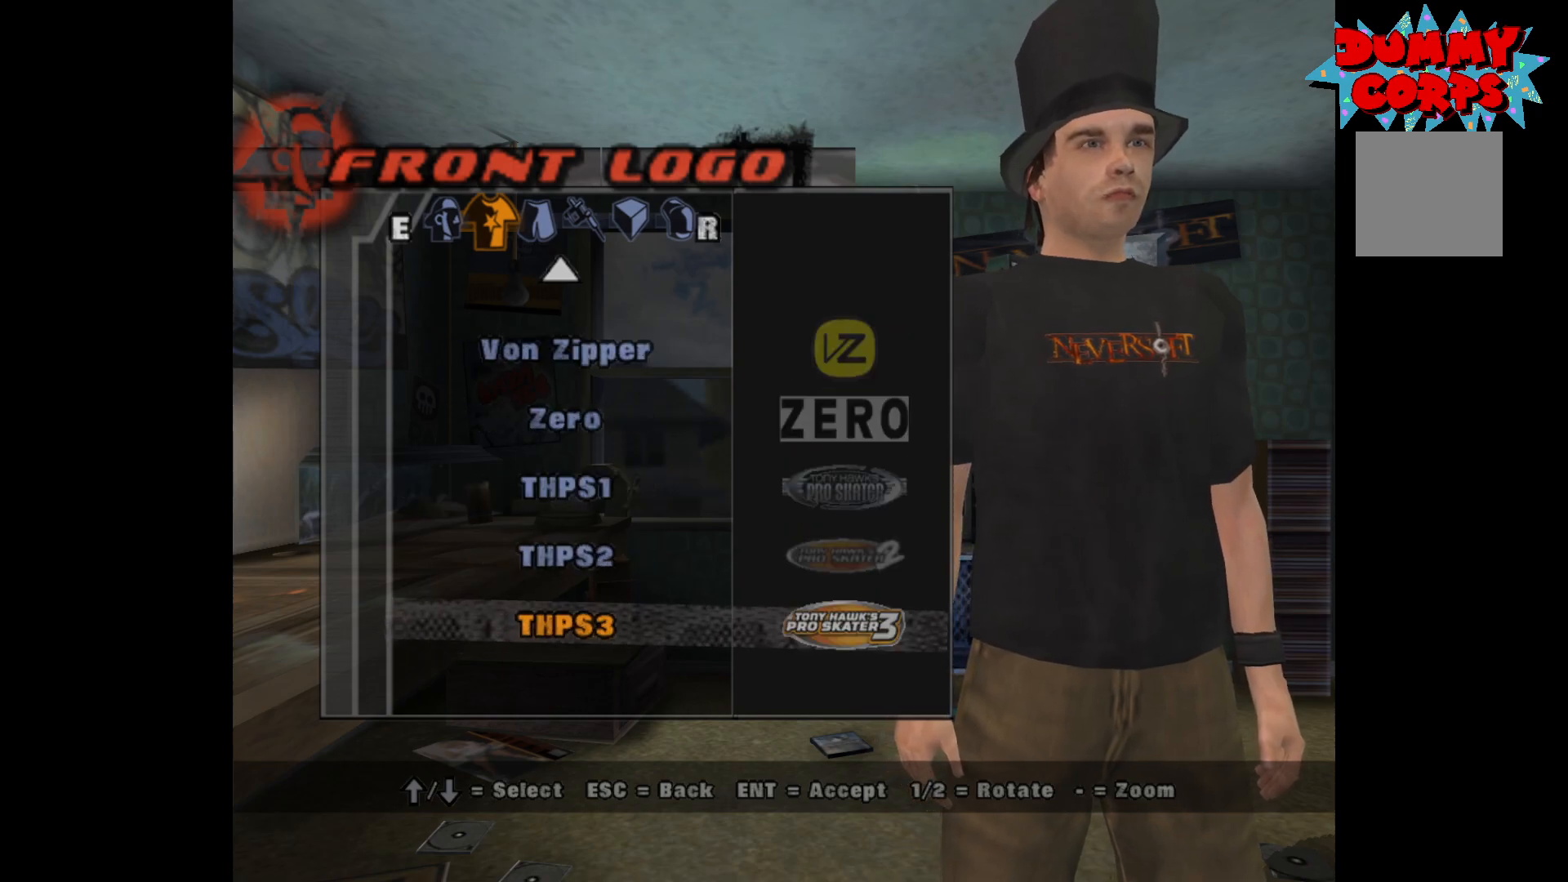
{"buttons": ["DPAD_DOWN"], "left_stick": "center", "right_stick": "center", "events": [[417, "DPAD_DOWN", "down"]]}
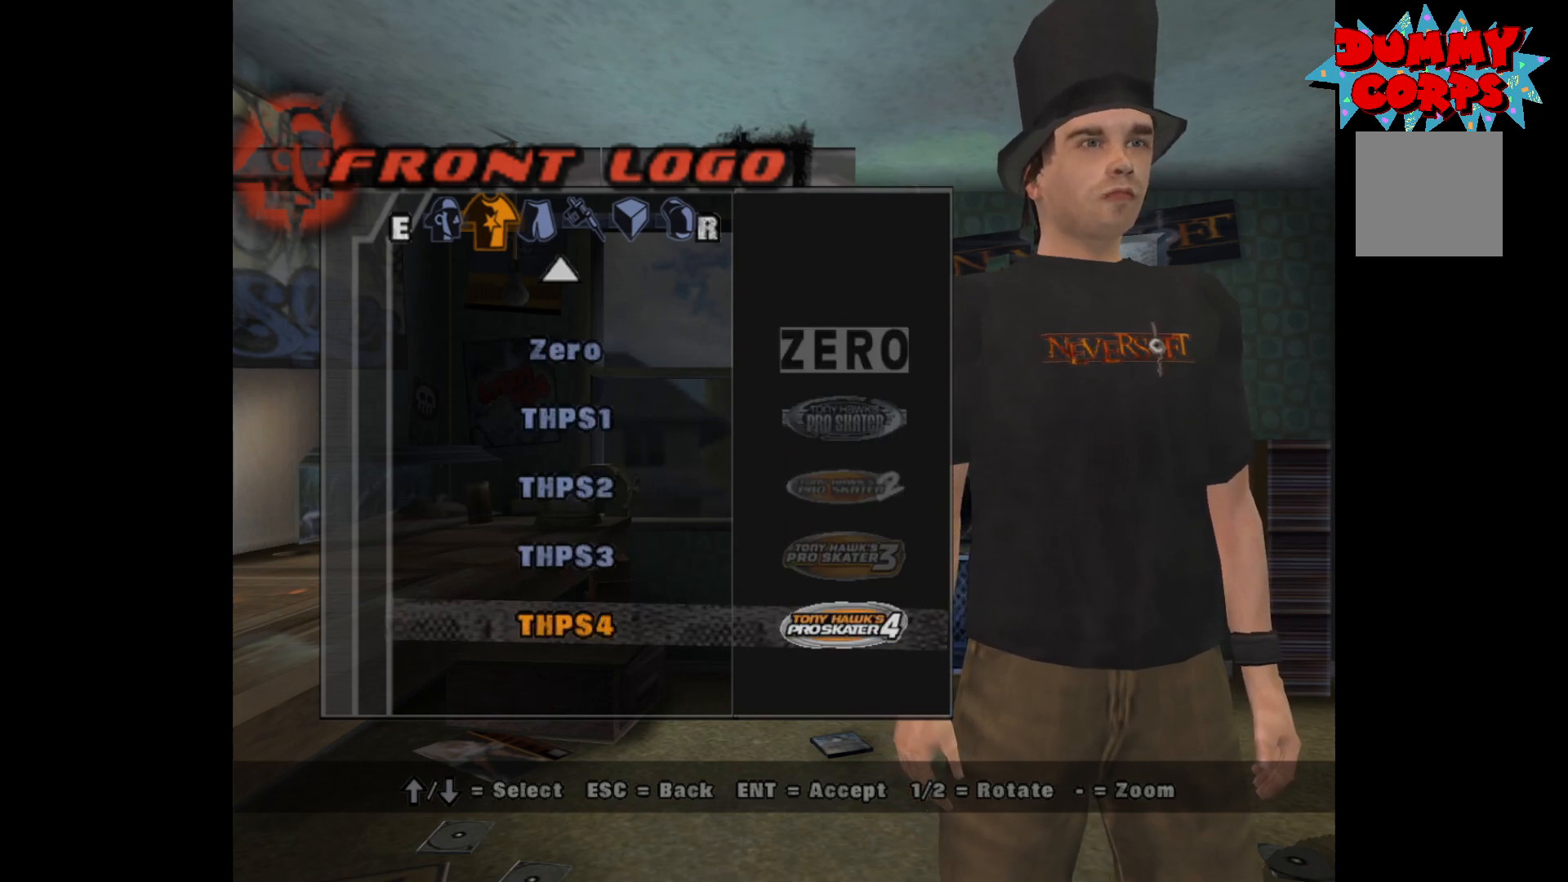
{"buttons": ["A"], "left_stick": "center", "right_stick": "center", "events": [[33, "DPAD_DOWN", "up"], [183, "DPAD_DOWN", "down"], [300, "DPAD_DOWN", "up"], [433, "A", "down"]]}
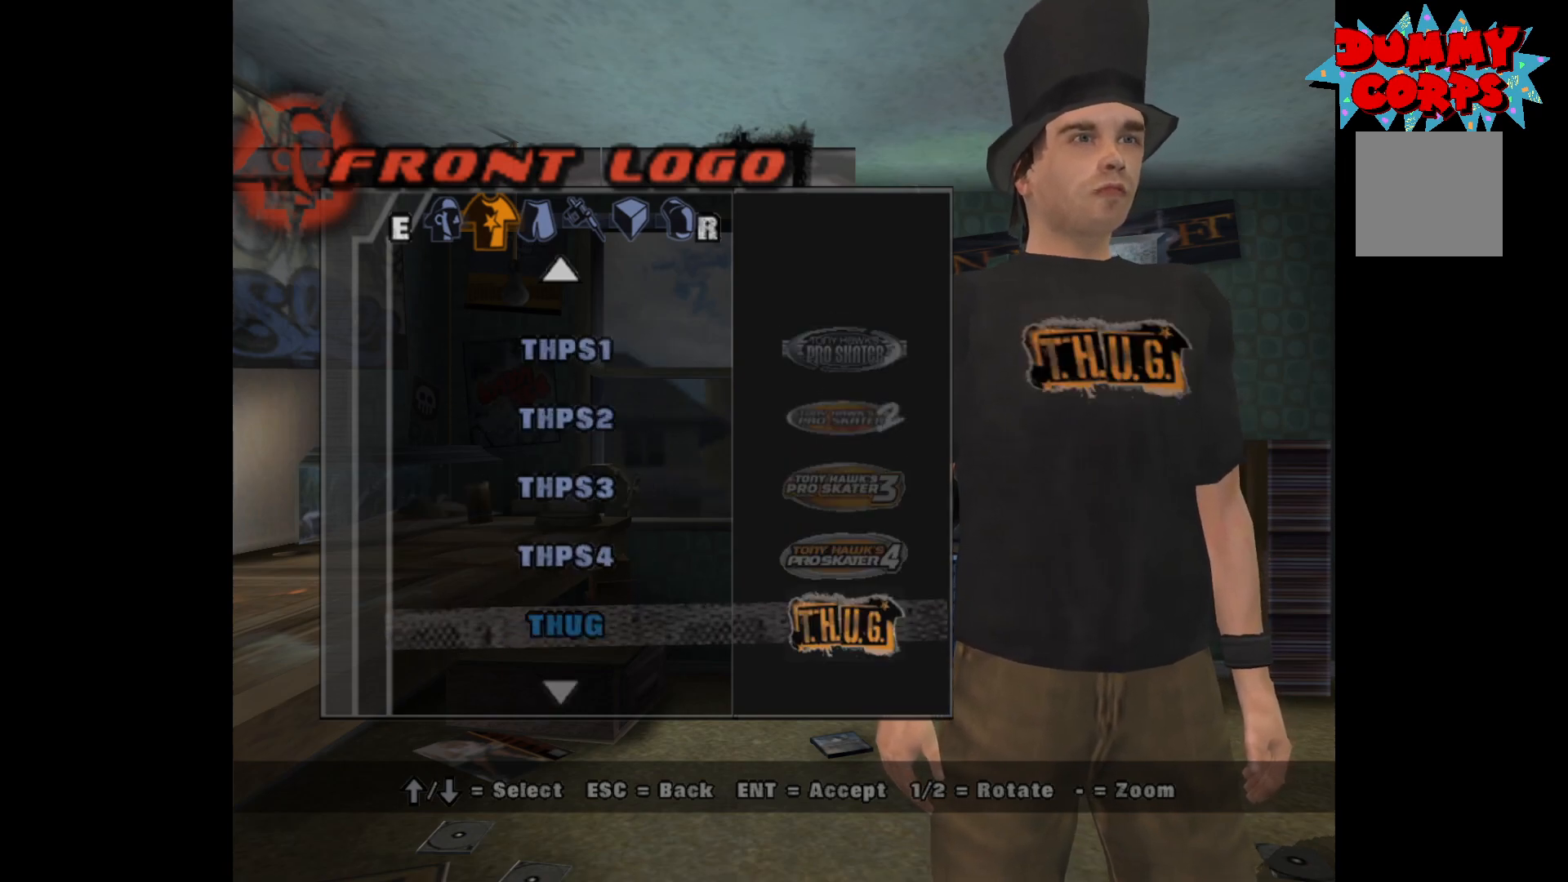
{"buttons": [], "left_stick": "center", "right_stick": "center", "events": [[33, "A", "up"], [183, "B", "down"], [250, "B", "up"]]}
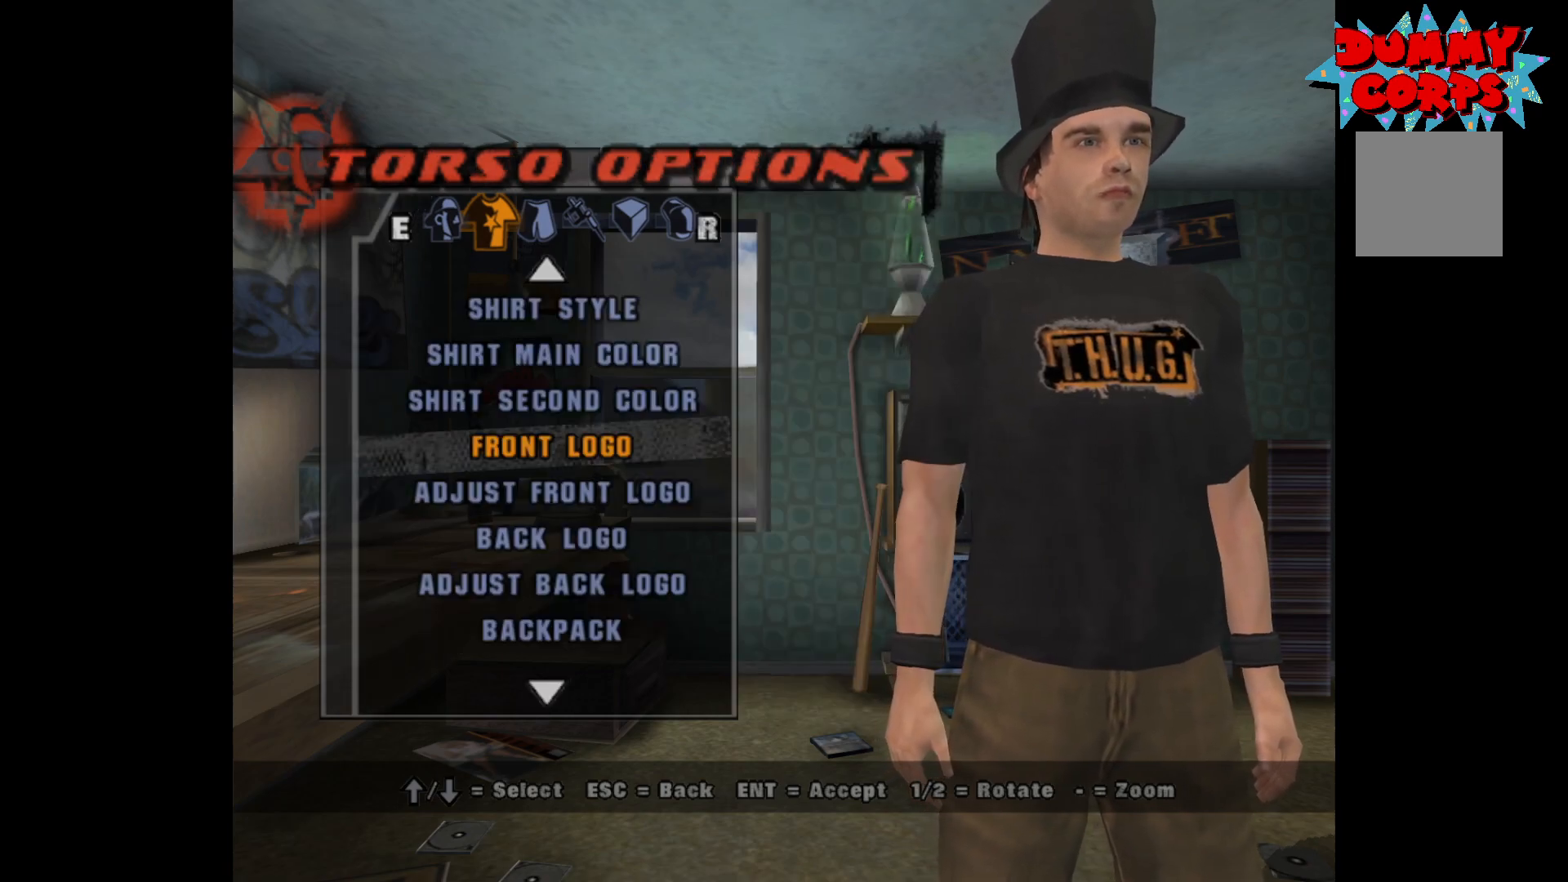
{"buttons": ["L2"], "left_stick": "center", "right_stick": "center", "events": [[450, "L2", "down"]]}